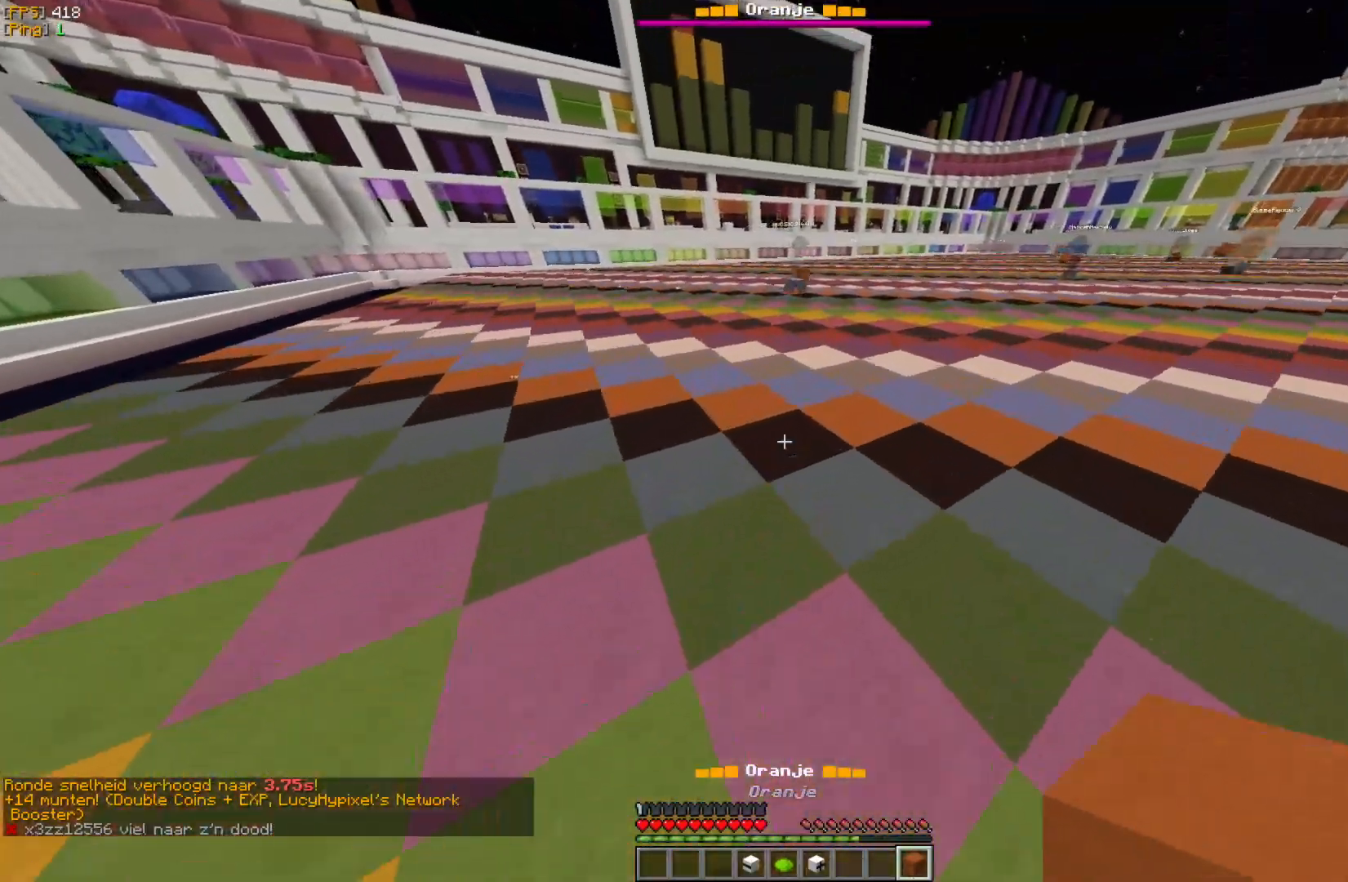
Gameplay with keyboard and mouse; each line is a JSON object with the keys and mouse buttons held at the frame after it. "events" lists presses ("down") and releases ("up") of "a", "d", "s", "w", "mouse_left" and "mouse_right" between this image and that frame as [ms after this image, input, new state], when the widget could be followed in between. "mouse_left", "mouse_right" = the "left", "right" buttons of the "mouse" list. No other keys are recorded. Fast repeated clicks can show as one long hold. Mouse movement is not recorded.
{"keys": ["w"], "mouse": [], "events": [[250, "w", "up"], [417, "w", "down"]]}
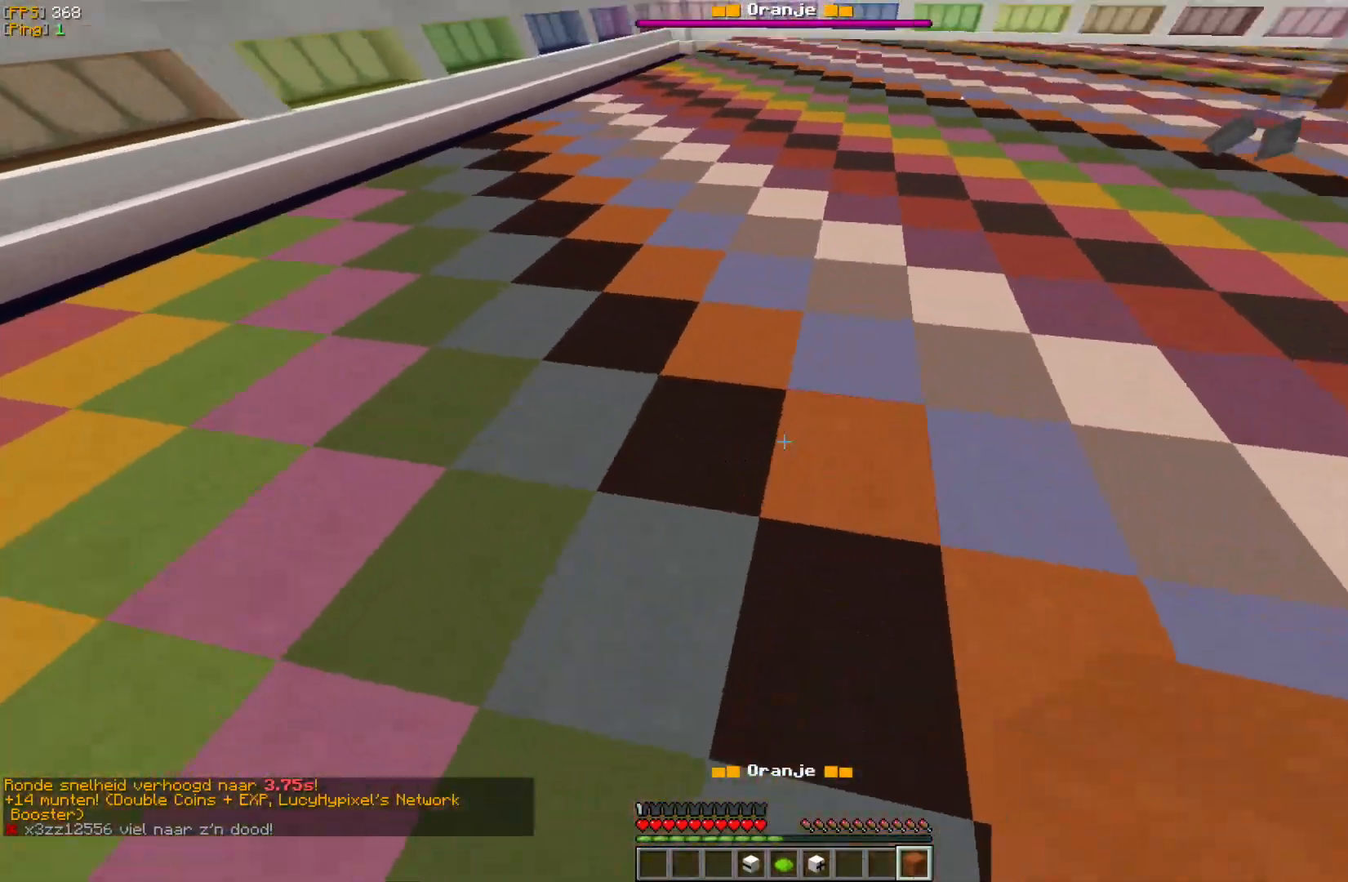
{"keys": [], "mouse": [], "events": [[217, "w", "up"]]}
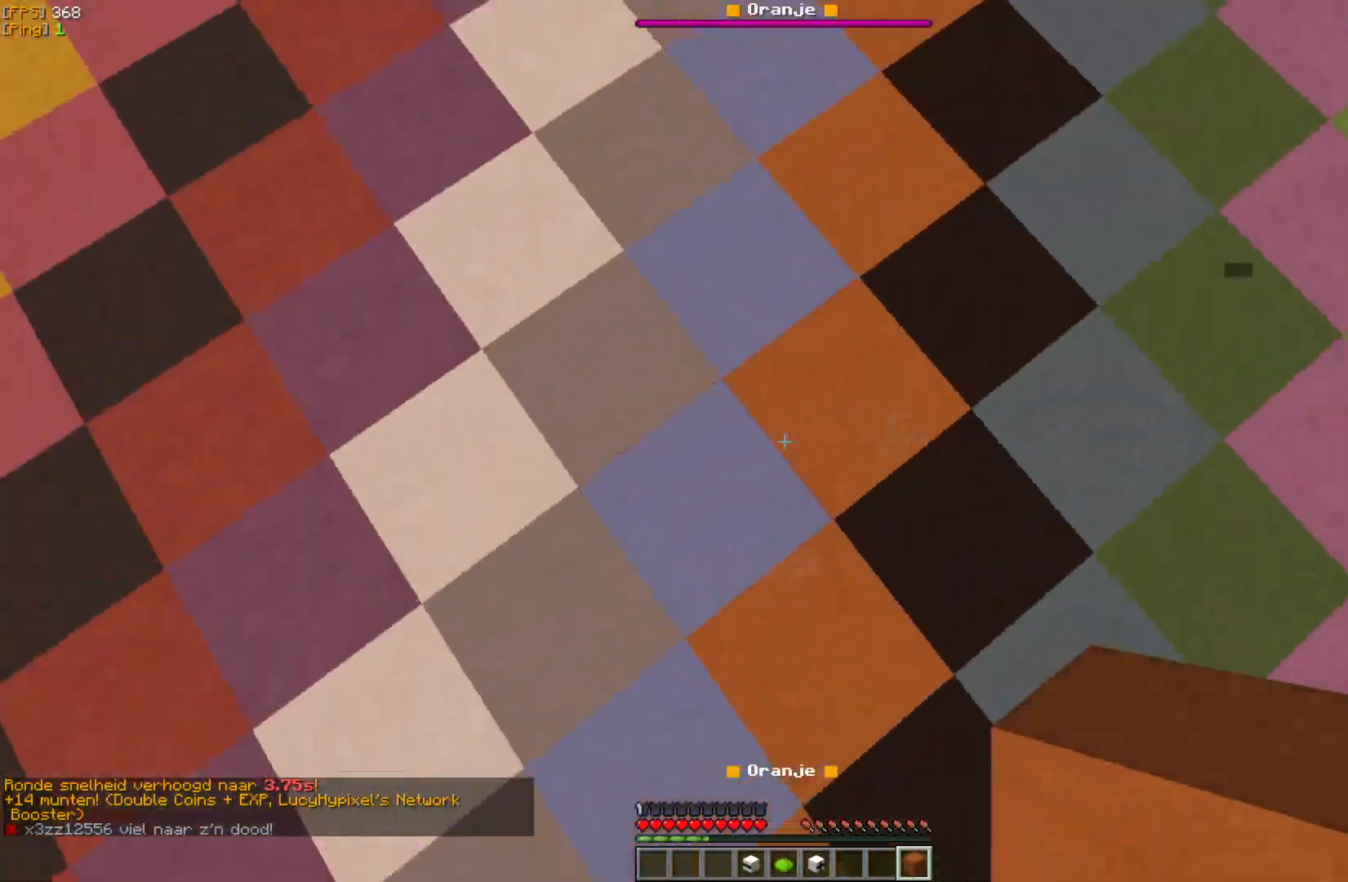
{"keys": ["d"], "mouse": [], "events": [[33, "w", "down"], [167, "w", "up"], [450, "d", "down"]]}
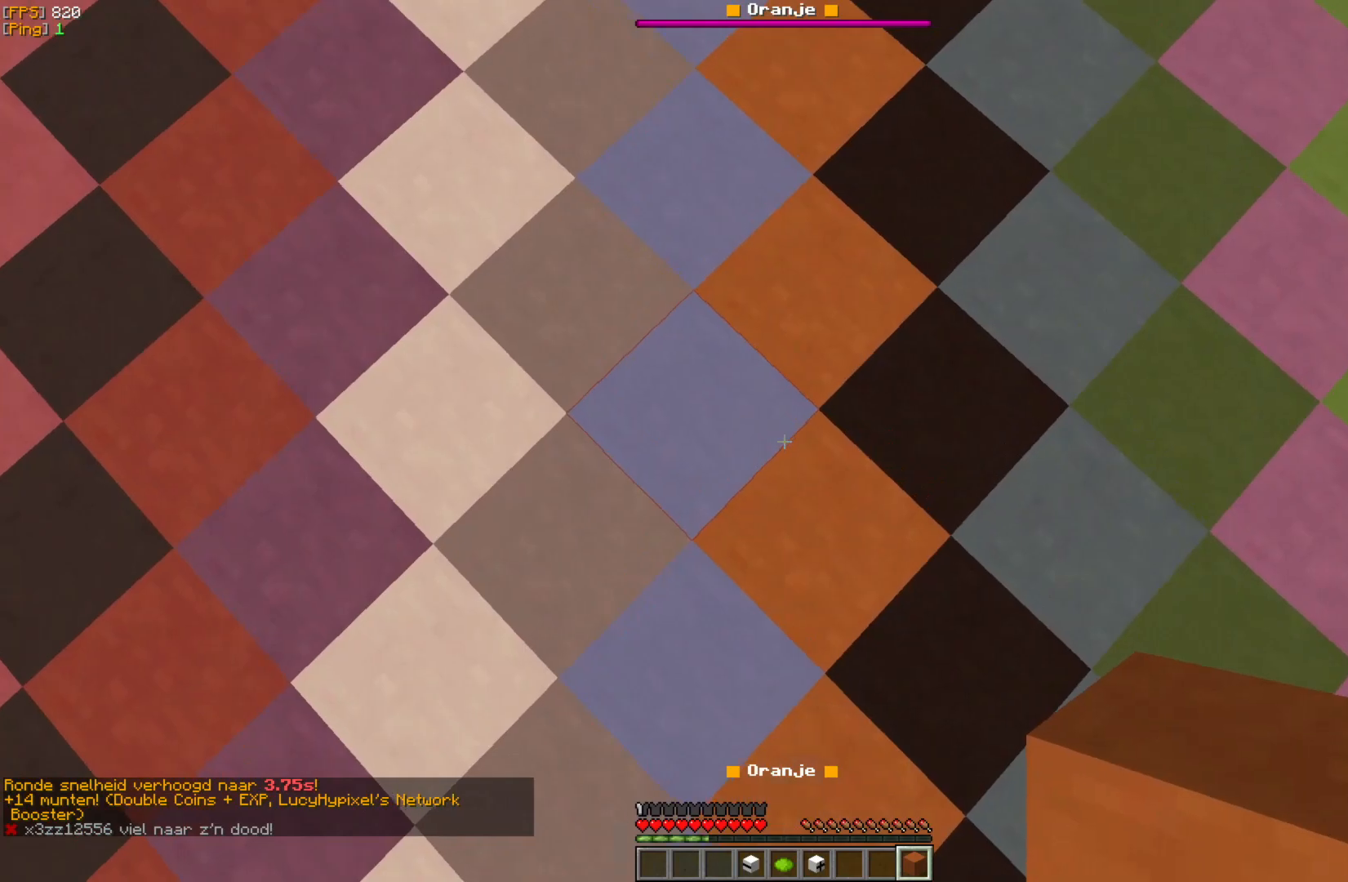
{"keys": ["s"], "mouse": [], "events": [[17, "d", "up"], [450, "s", "down"]]}
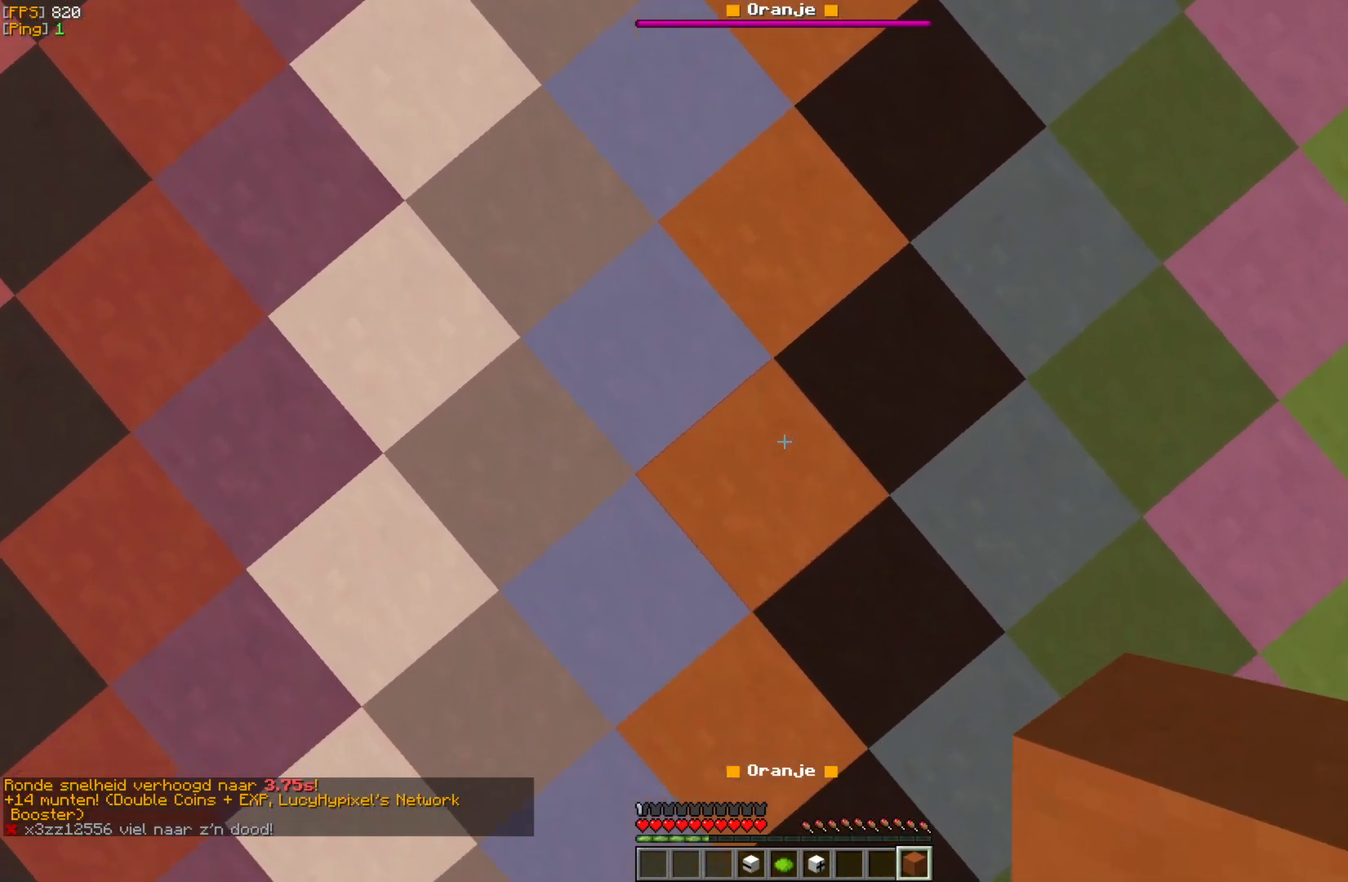
{"keys": [], "mouse": [], "events": [[17, "s", "up"]]}
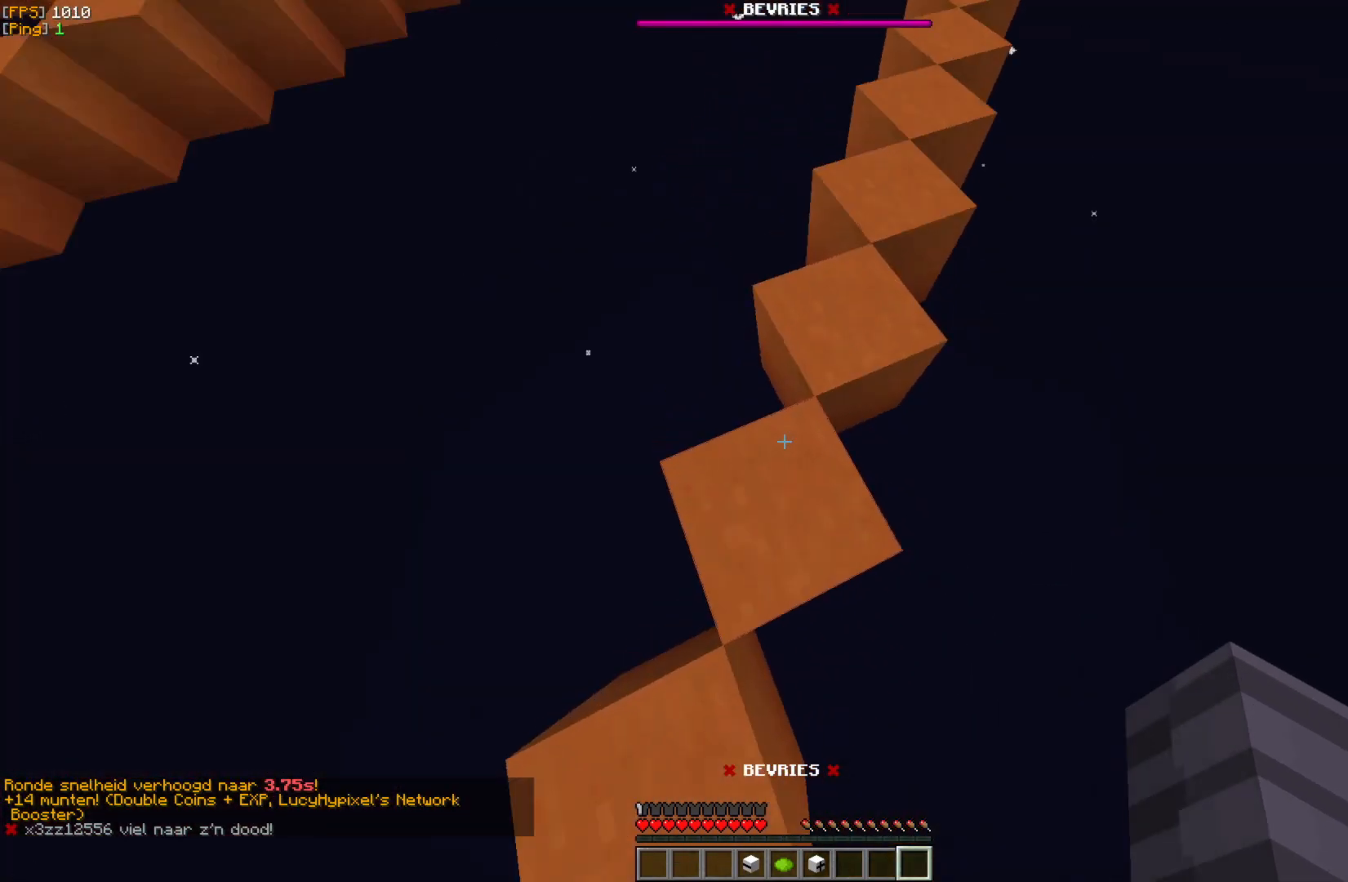
{"keys": [], "mouse": [], "events": []}
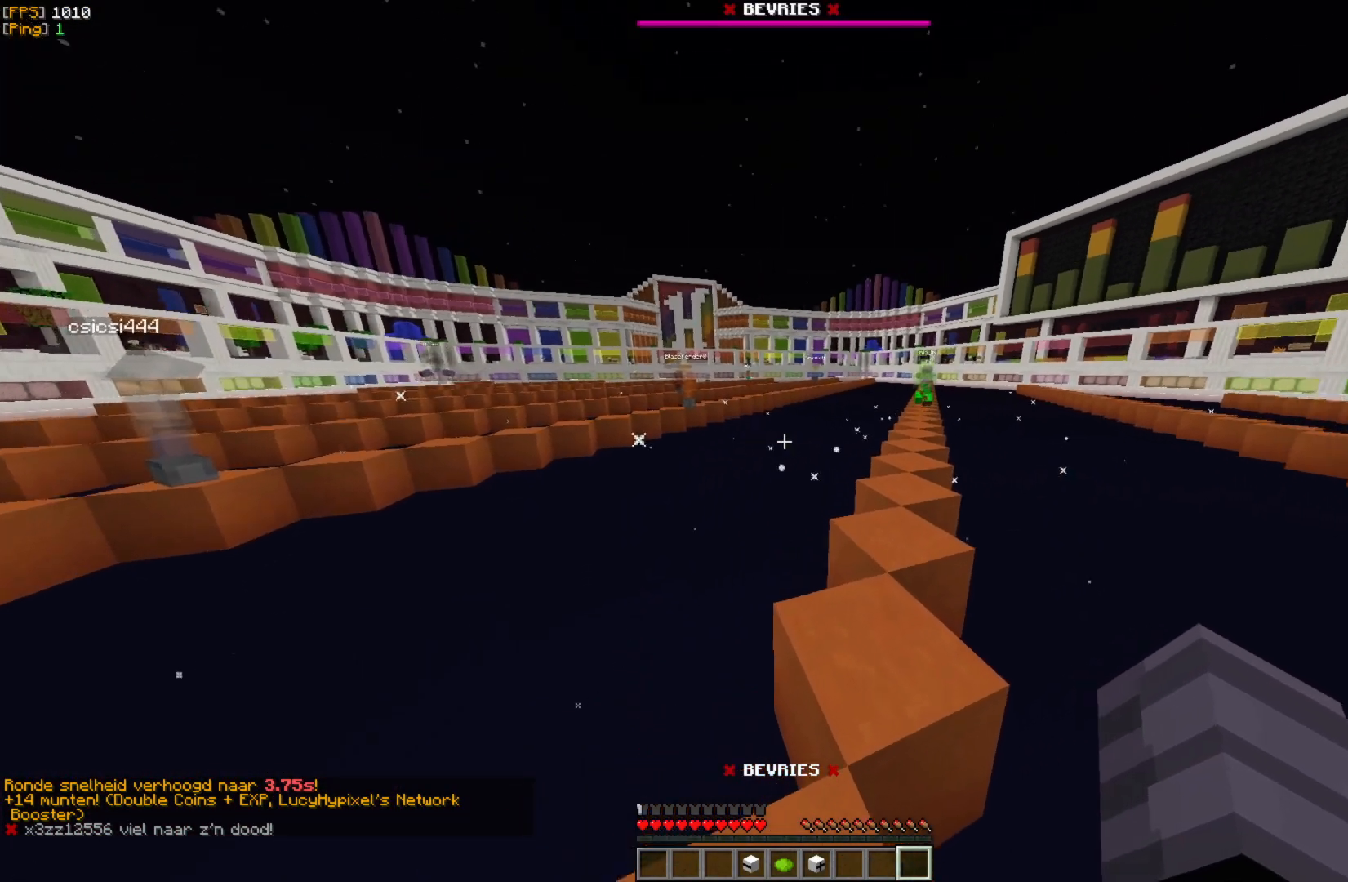
{"keys": ["w"], "mouse": [], "events": [[283, "w", "down"], [400, "w", "up"], [483, "w", "down"]]}
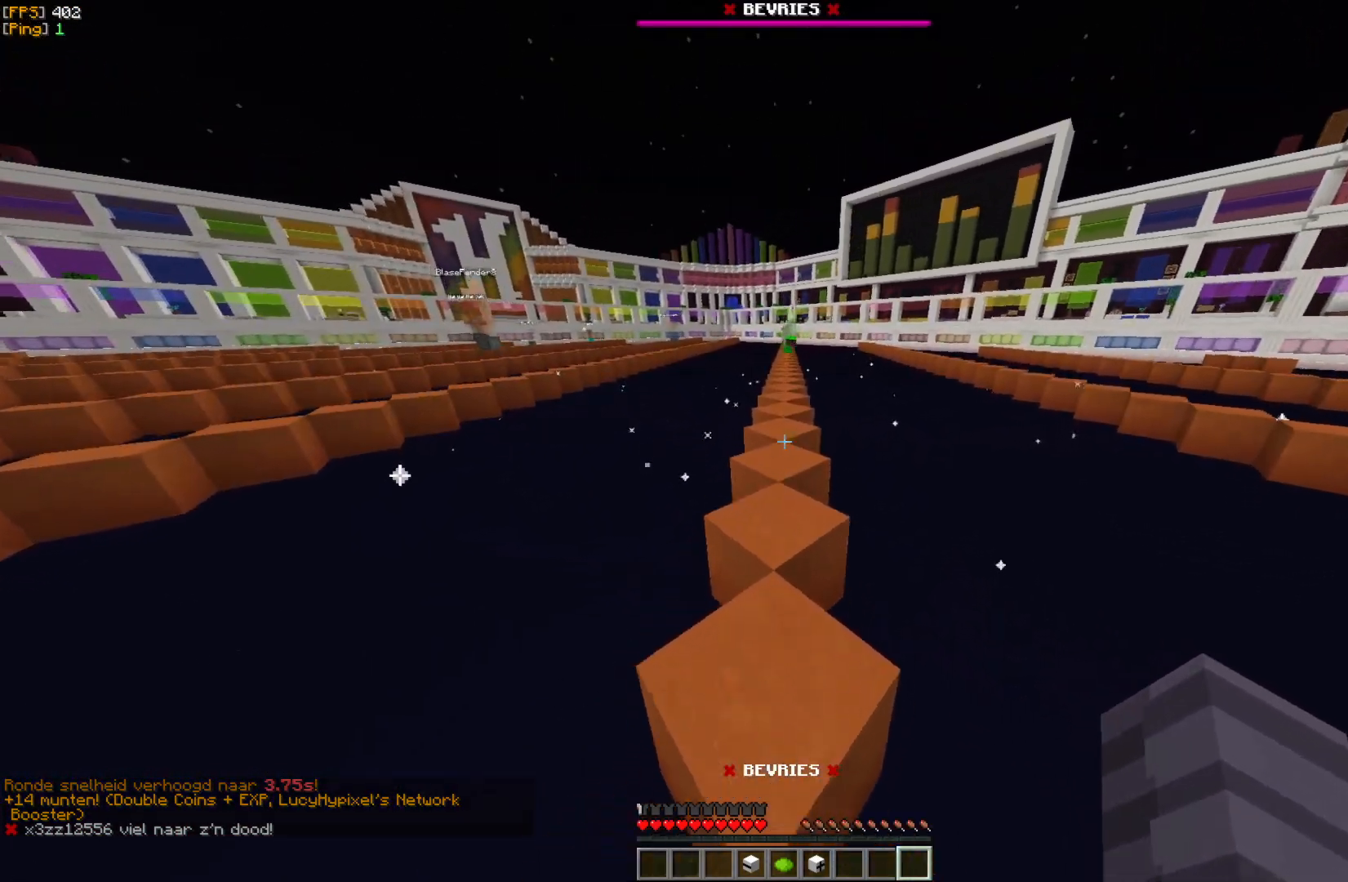
{"keys": ["w"], "mouse": ["left"], "events": [[500, "mouse_left", "down"]]}
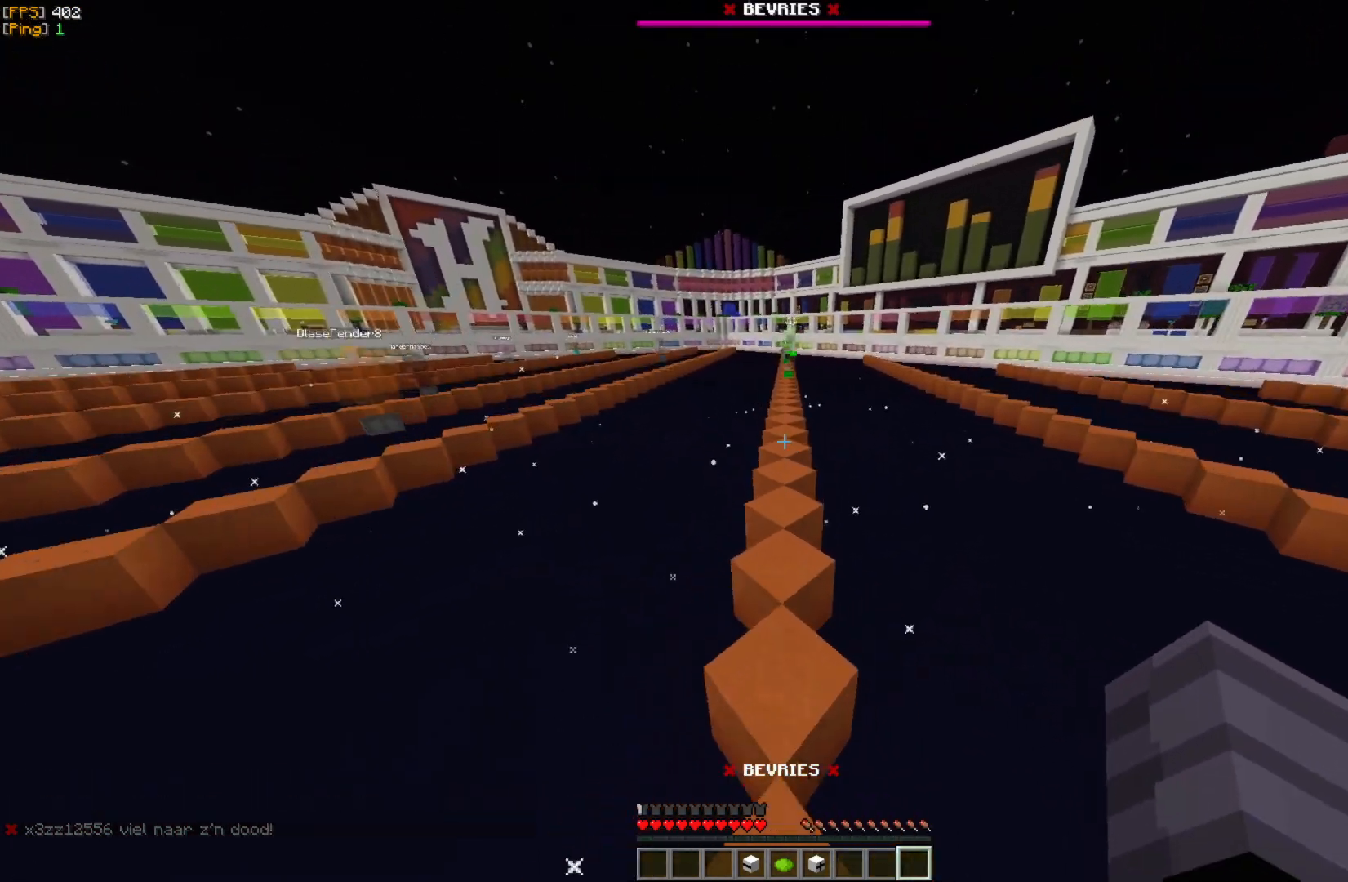
{"keys": ["w"], "mouse": [], "events": [[83, "mouse_left", "up"], [217, "mouse_left", "down"], [333, "mouse_left", "up"]]}
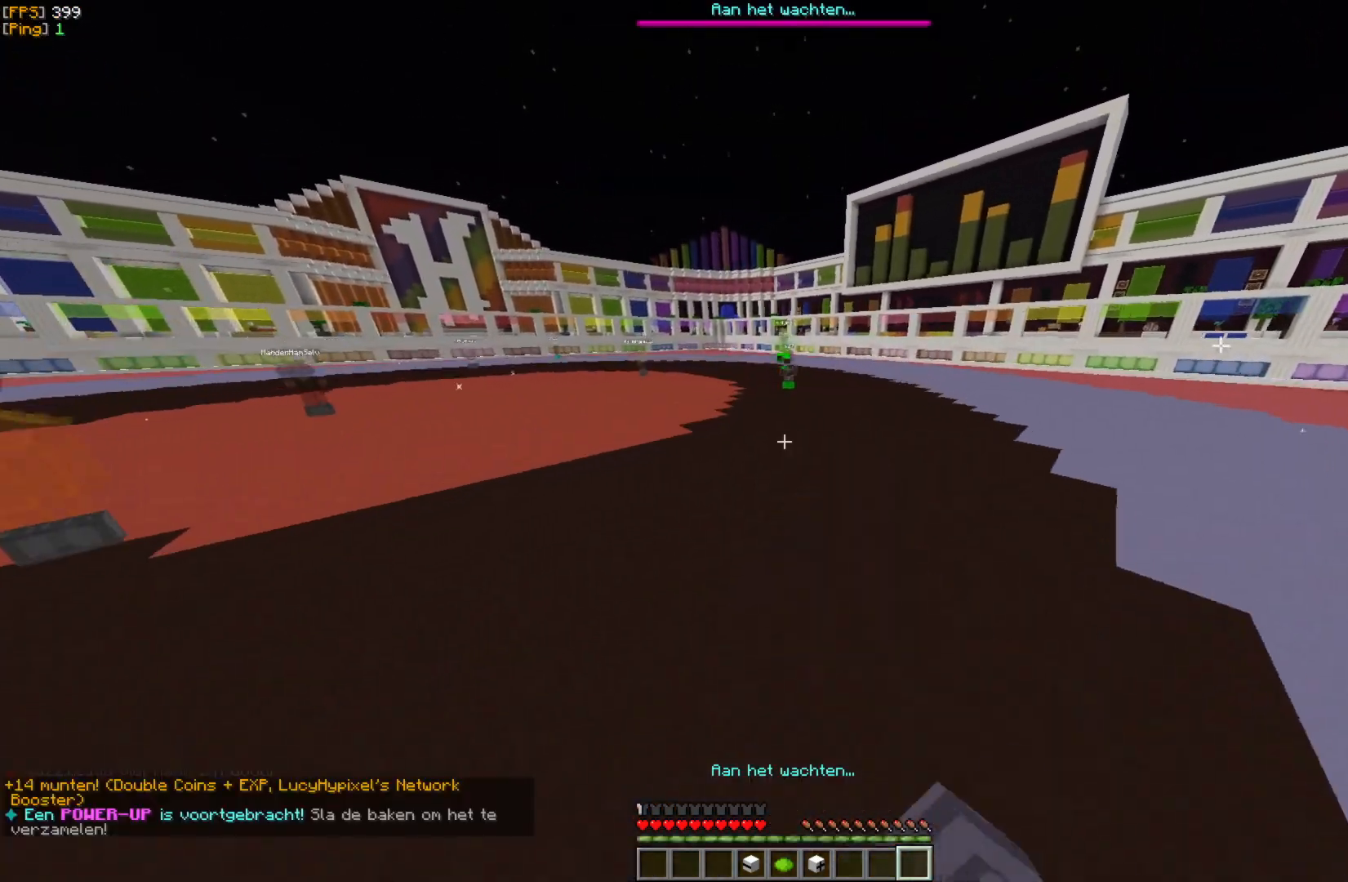
{"keys": [], "mouse": [], "events": [[67, "w", "up"]]}
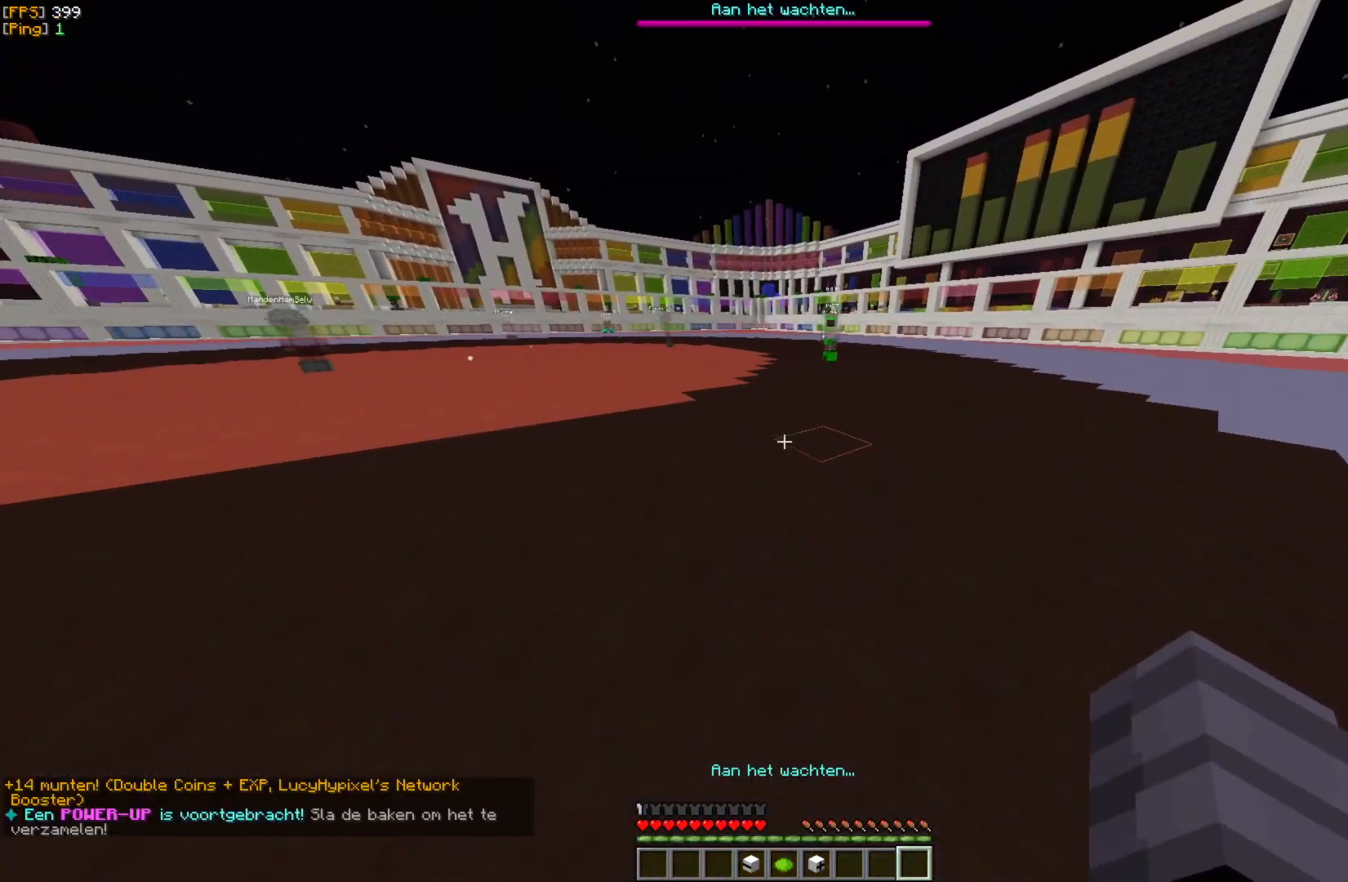
{"keys": ["d", "w"], "mouse": [], "events": [[17, "w", "down"], [117, "w", "up"], [200, "w", "down"], [467, "d", "down"]]}
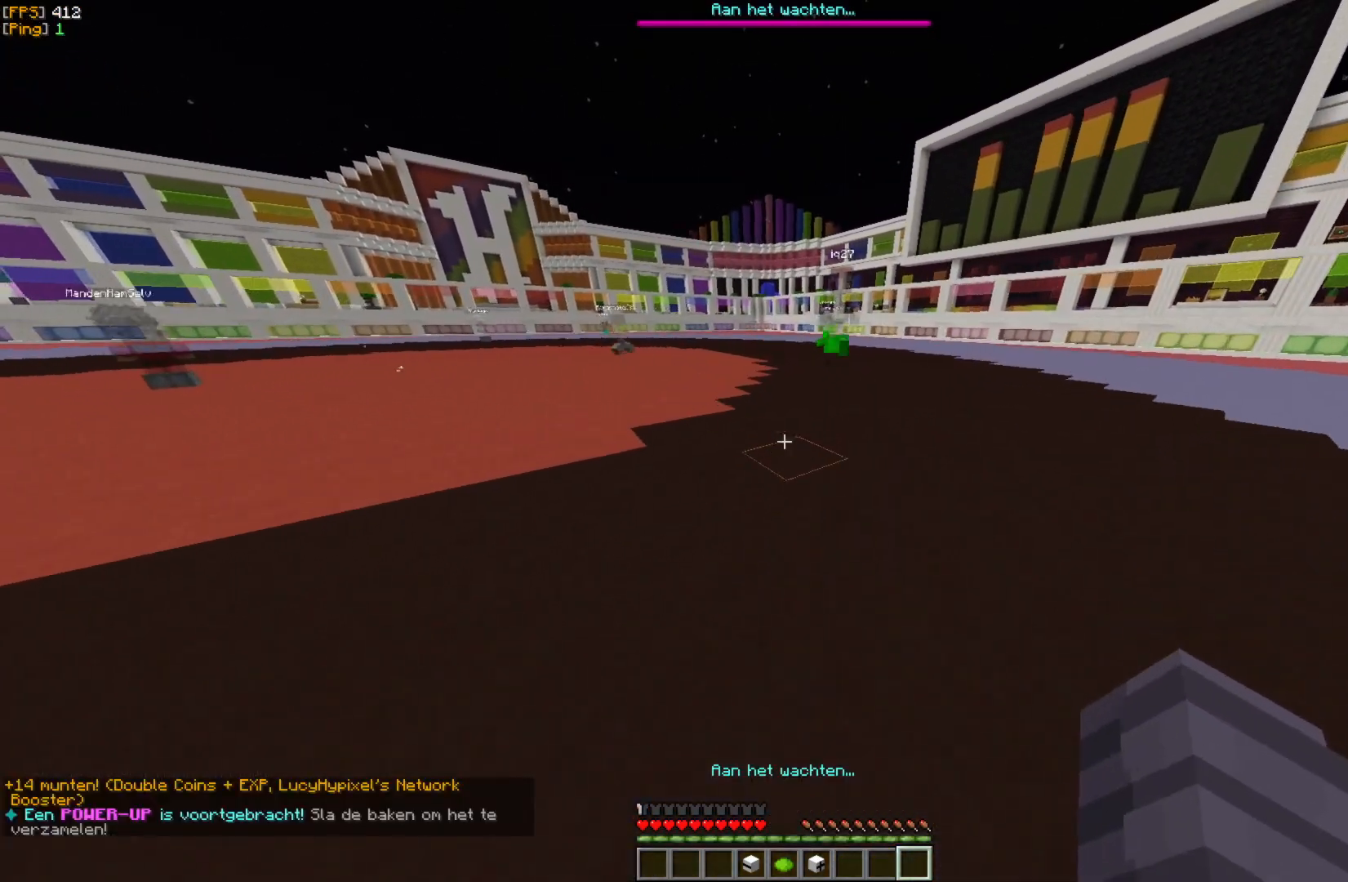
{"keys": ["w"], "mouse": [], "events": [[367, "d", "up"]]}
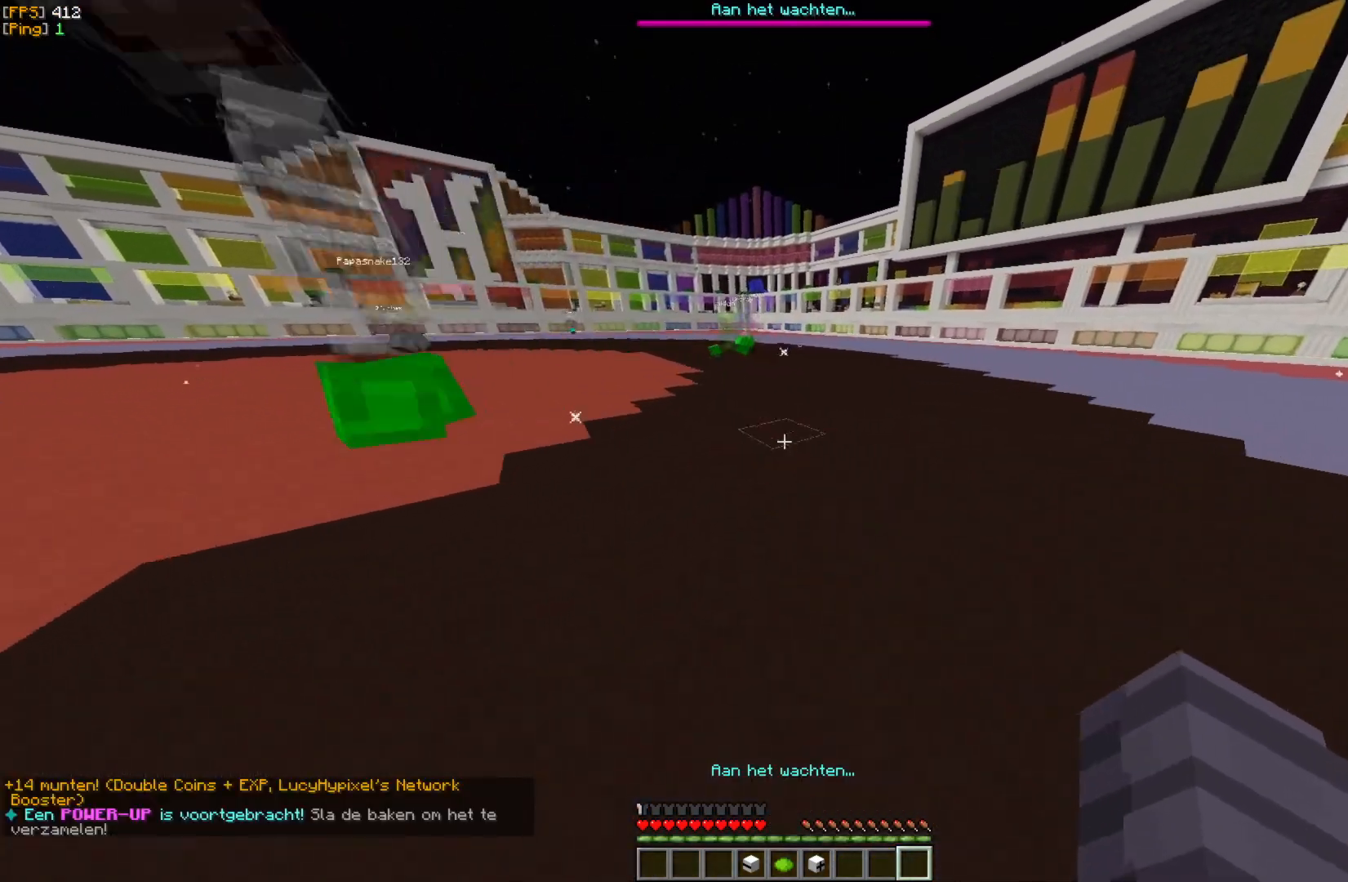
{"keys": ["w"], "mouse": [], "events": []}
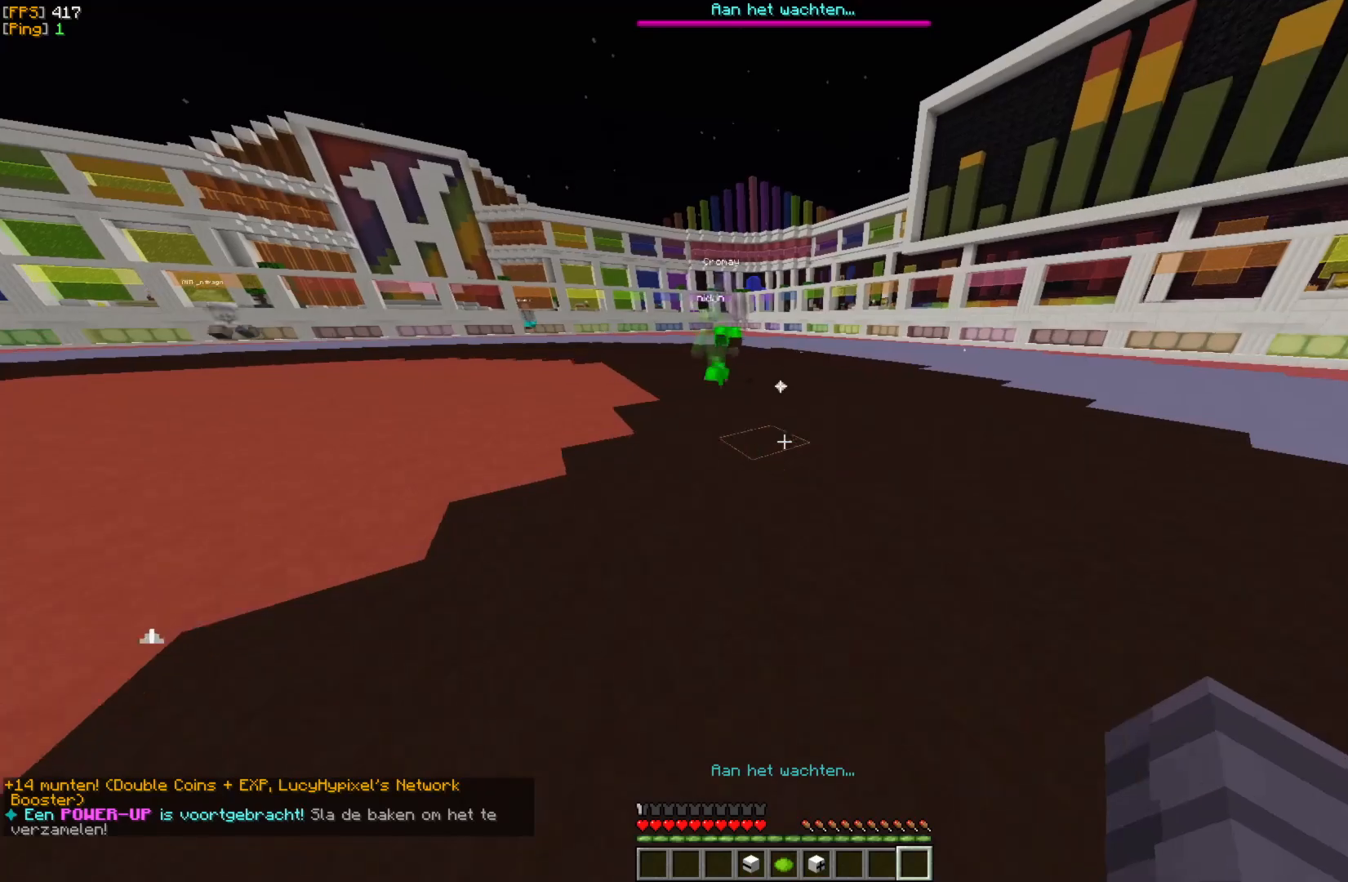
{"keys": ["w"], "mouse": [], "events": []}
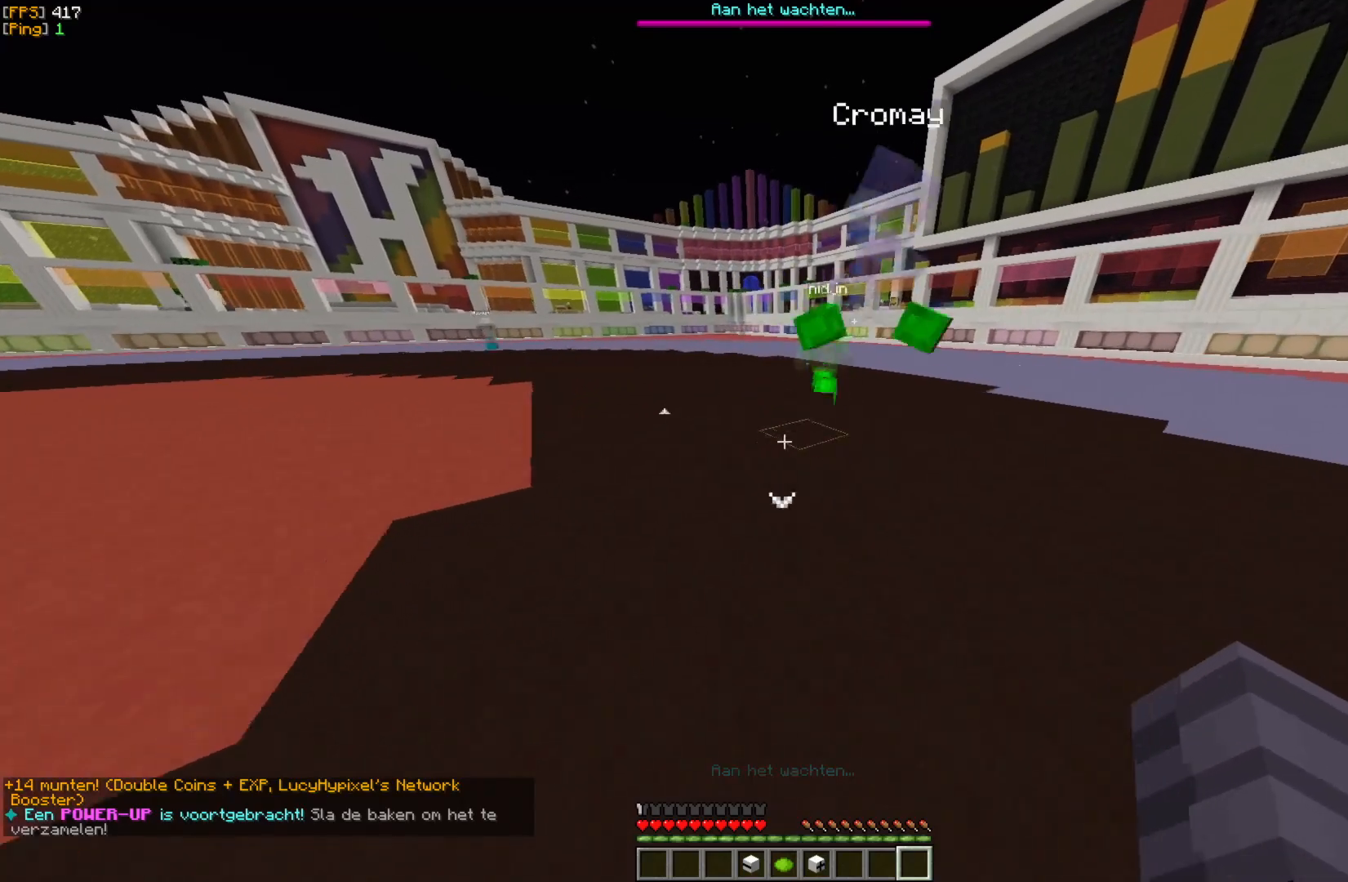
{"keys": ["w"], "mouse": [], "events": []}
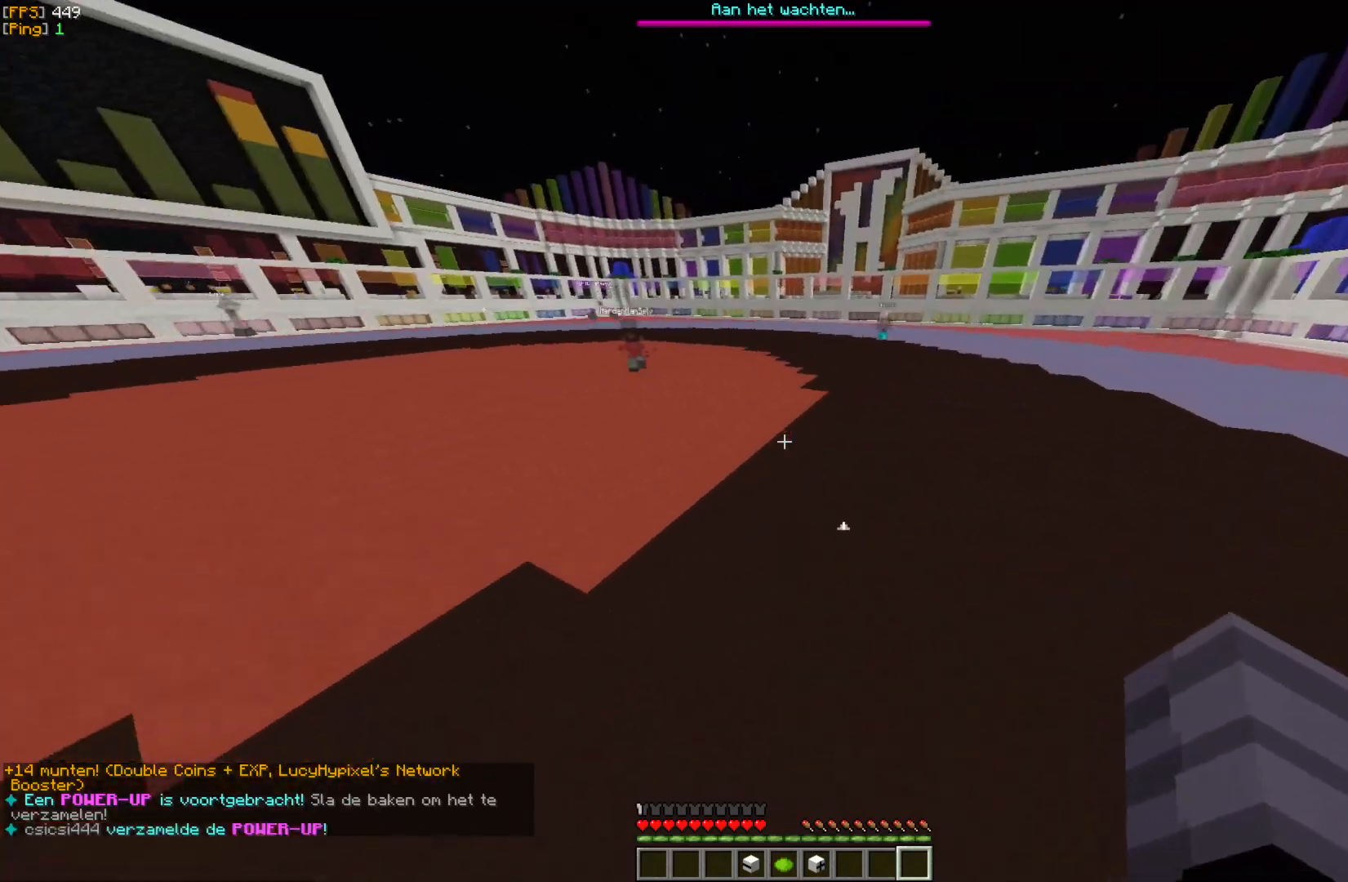
{"keys": ["d", "w"], "mouse": [], "events": [[100, "a", "down"], [200, "a", "up"], [450, "d", "down"]]}
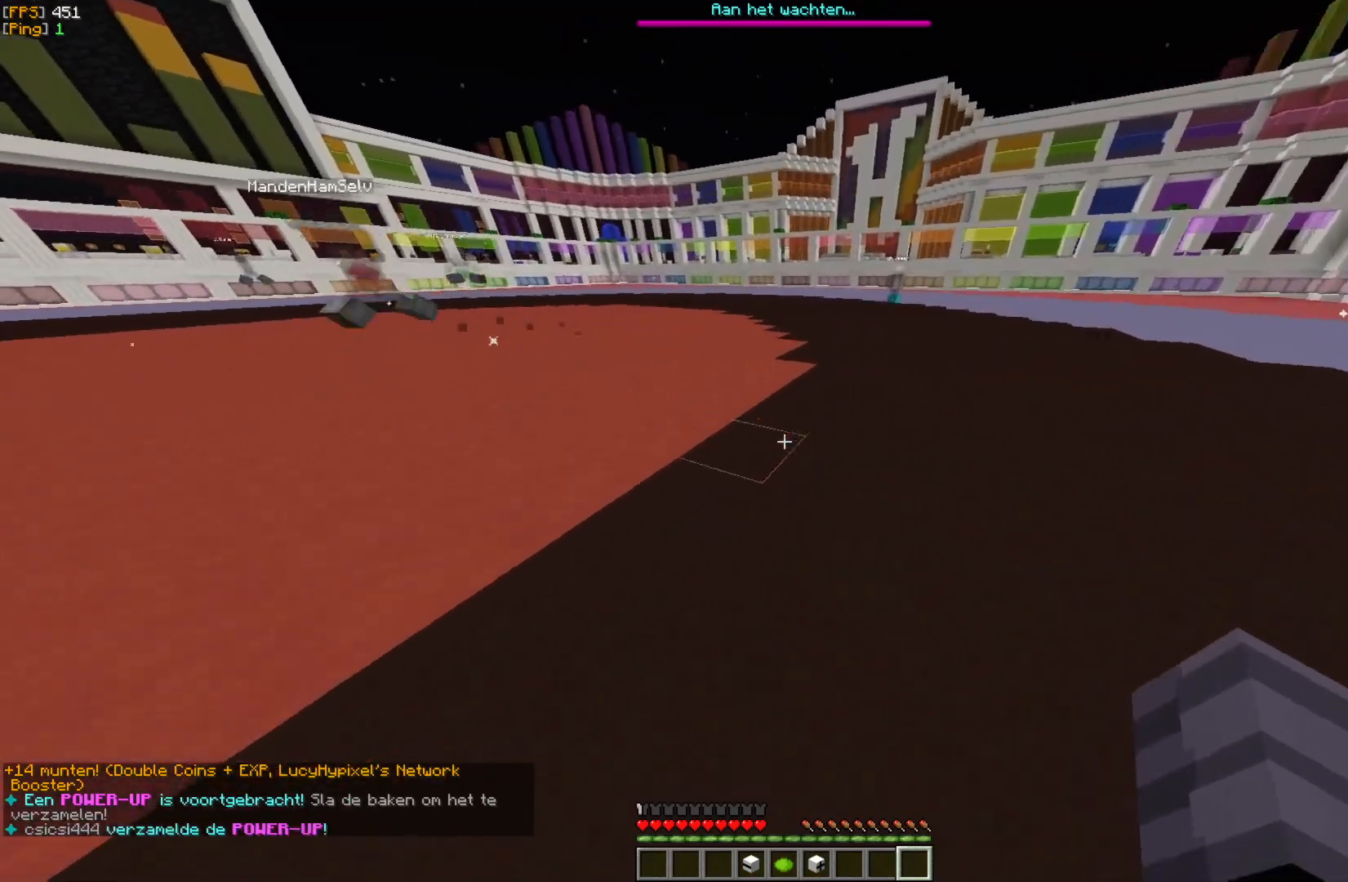
{"keys": ["w"], "mouse": [], "events": [[217, "d", "up"]]}
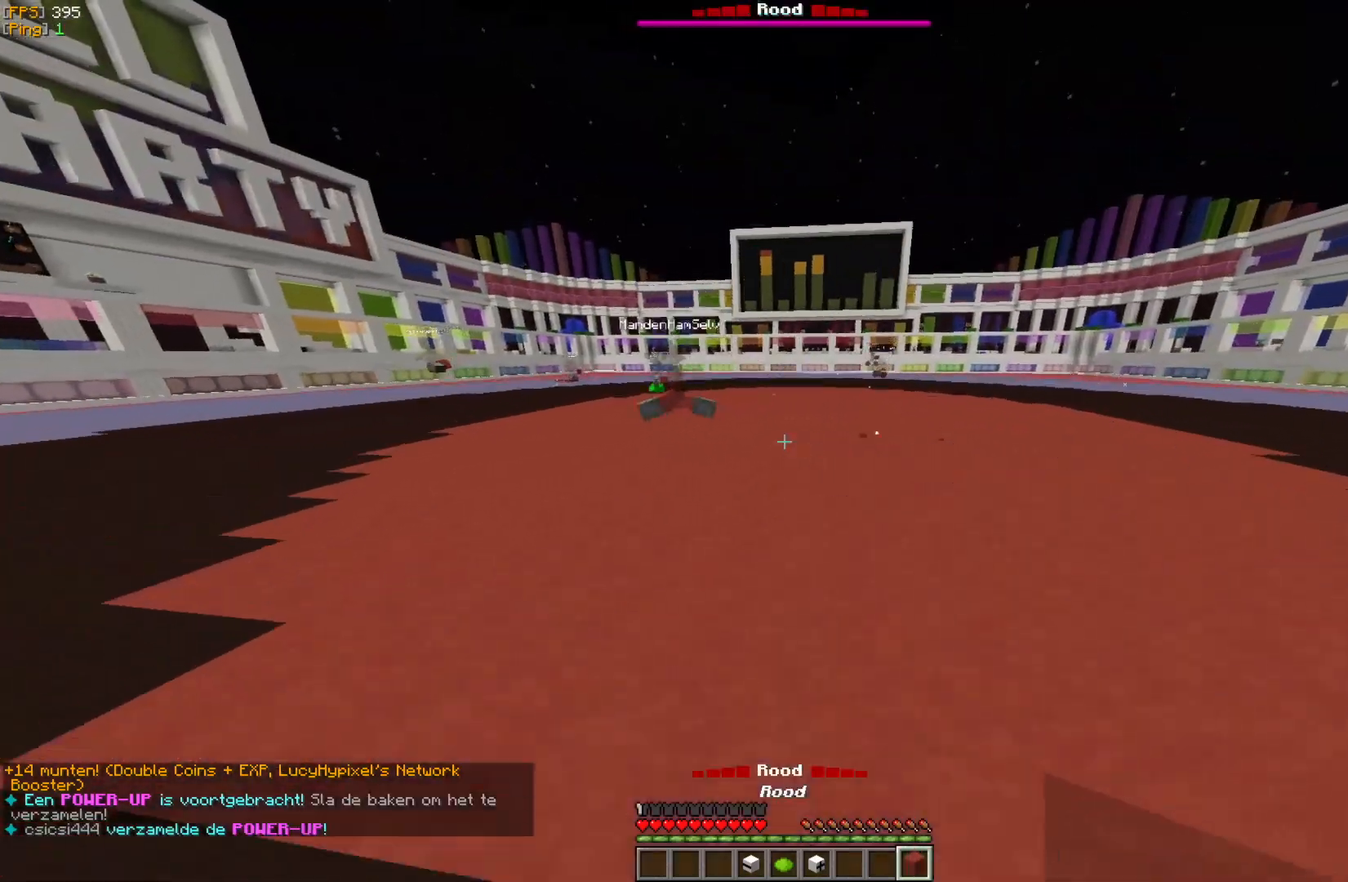
{"keys": ["a"], "mouse": [], "events": [[350, "a", "down"], [400, "mouse_right", "down"], [467, "w", "up"], [500, "mouse_right", "up"]]}
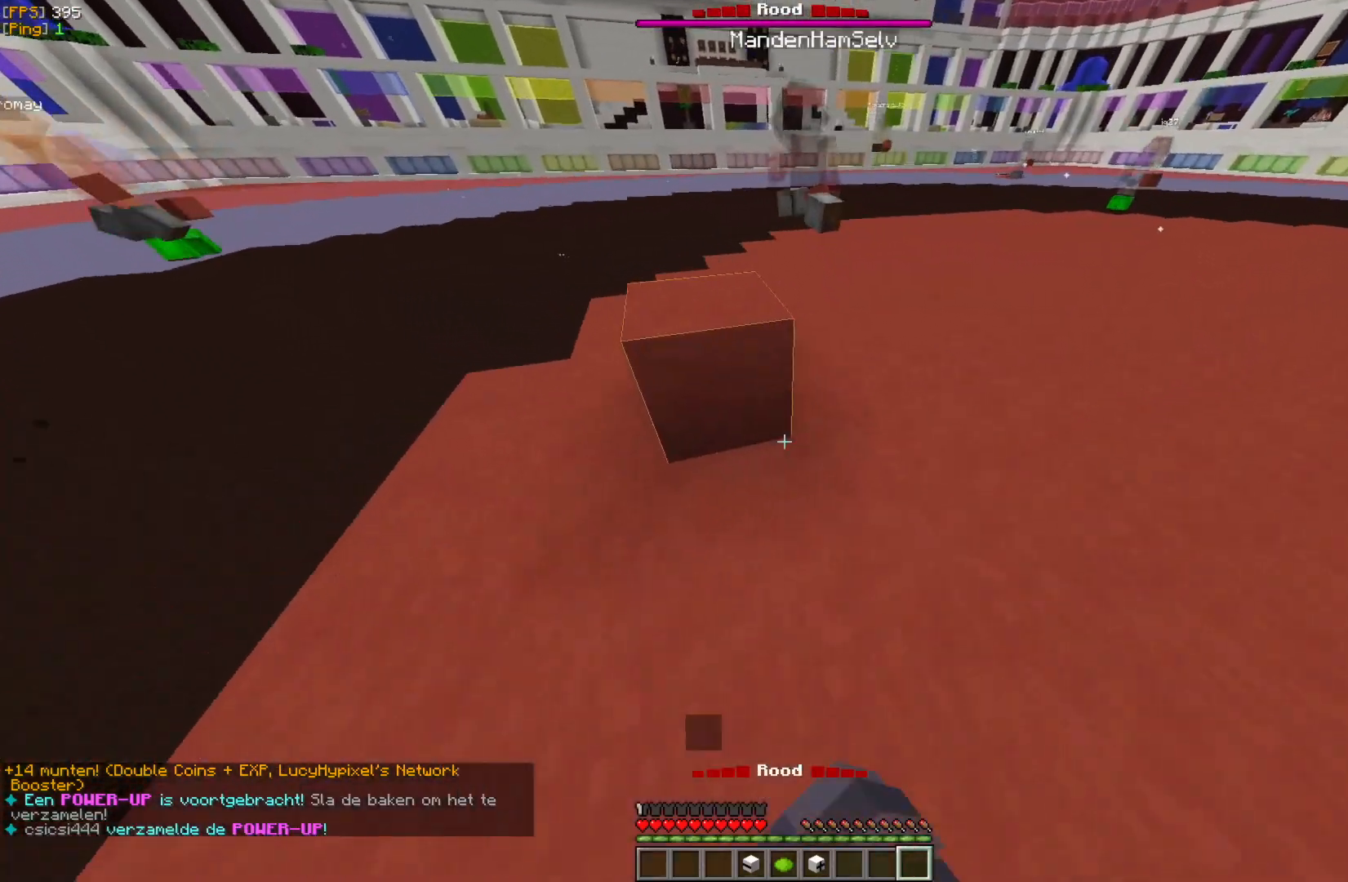
{"keys": ["d"], "mouse": ["right"], "events": [[17, "a", "up"], [250, "d", "down"], [250, "mouse_right", "down"], [350, "mouse_right", "up"], [433, "mouse_right", "down"]]}
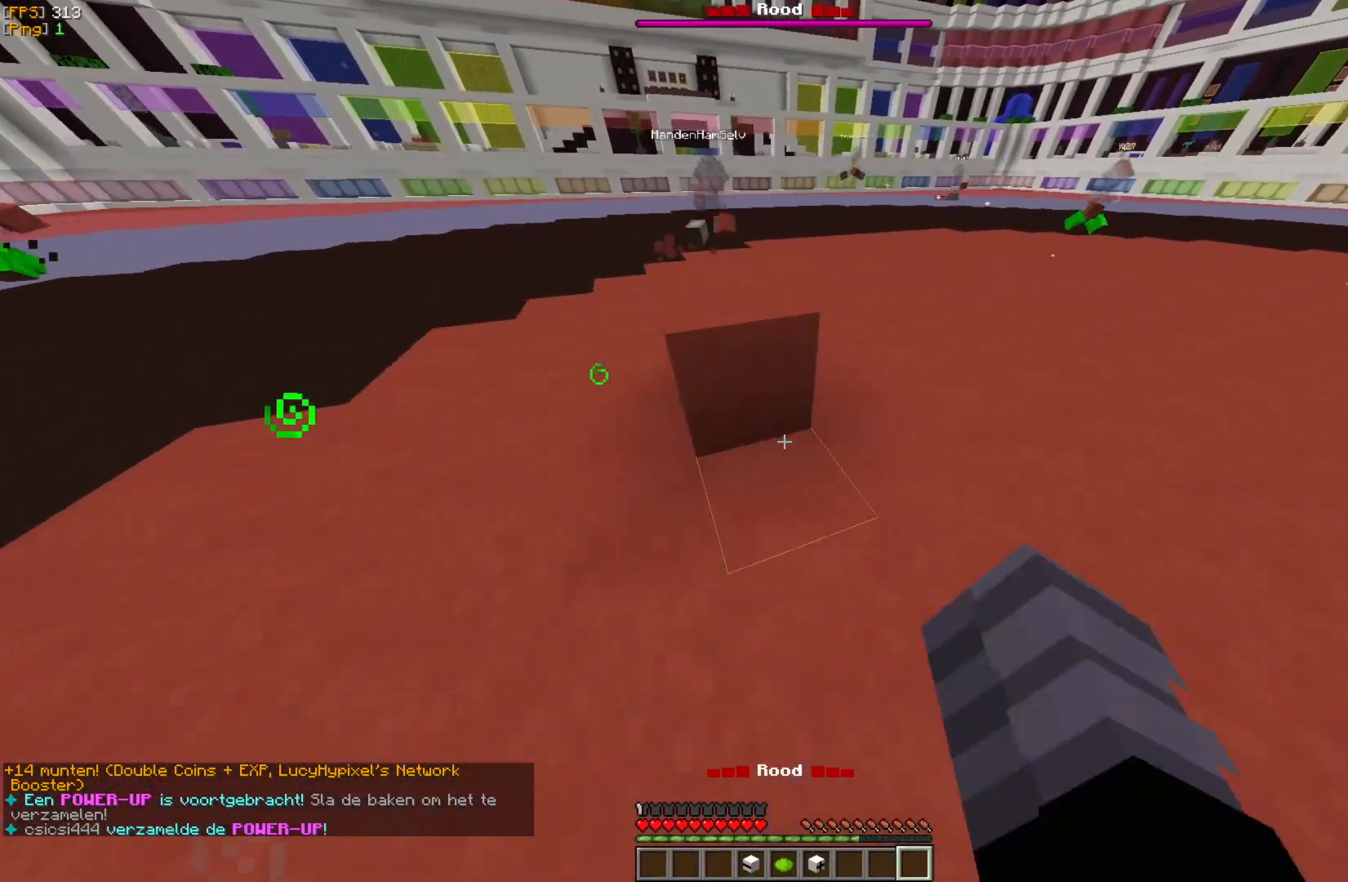
{"keys": ["a"], "mouse": ["right"], "events": [[33, "mouse_right", "up"], [33, "w", "down"], [117, "mouse_right", "down"], [167, "d", "up"], [200, "mouse_right", "up"], [283, "mouse_right", "down"], [367, "a", "down"], [383, "mouse_right", "up"], [433, "w", "up"], [450, "mouse_right", "down"]]}
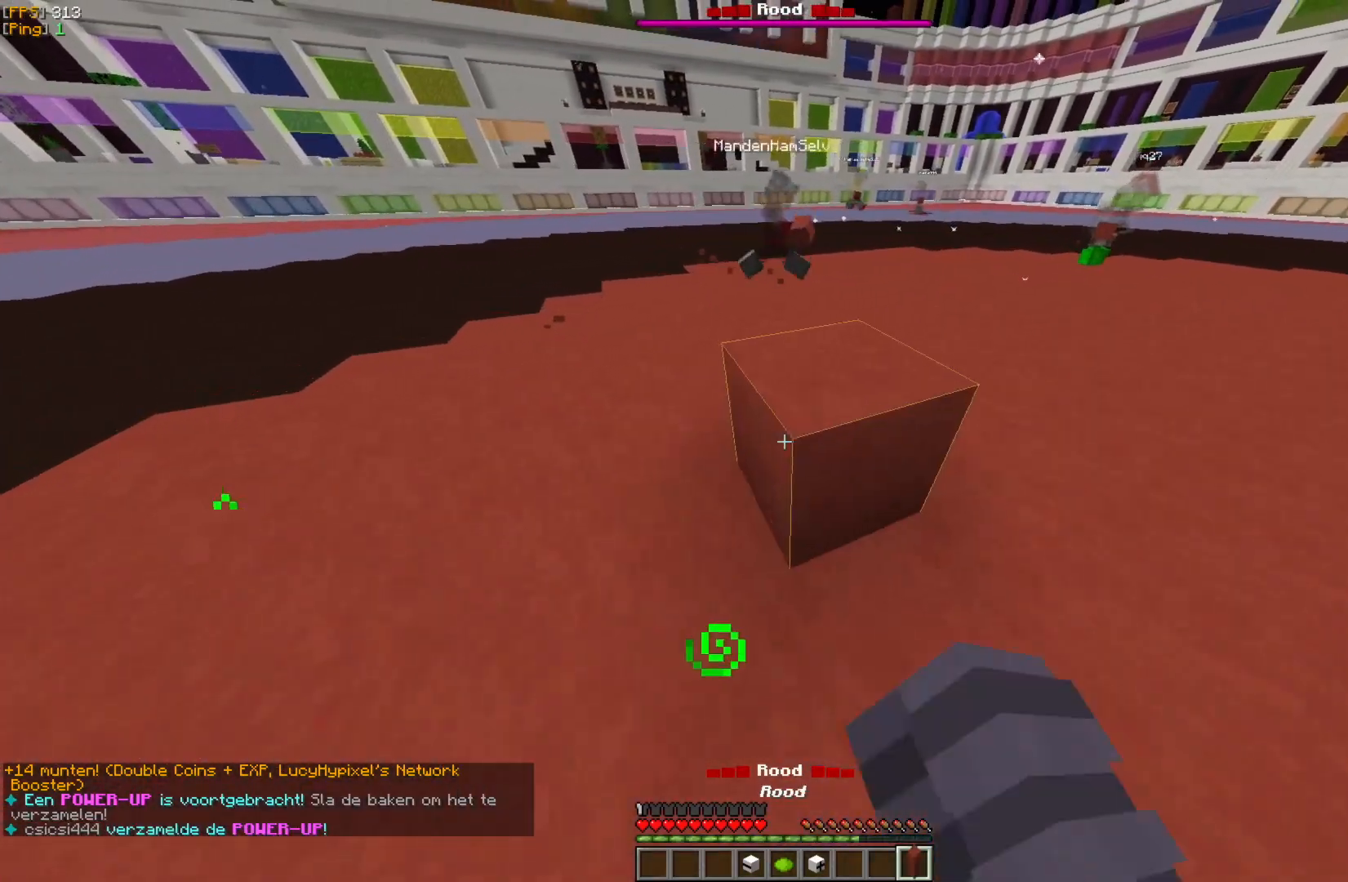
{"keys": ["d", "w"], "mouse": ["right"], "events": [[50, "mouse_right", "up"], [117, "mouse_right", "down"], [133, "w", "down"], [183, "a", "up"], [217, "mouse_right", "up"], [300, "mouse_right", "down"], [333, "d", "down"], [400, "mouse_right", "up"], [500, "mouse_right", "down"]]}
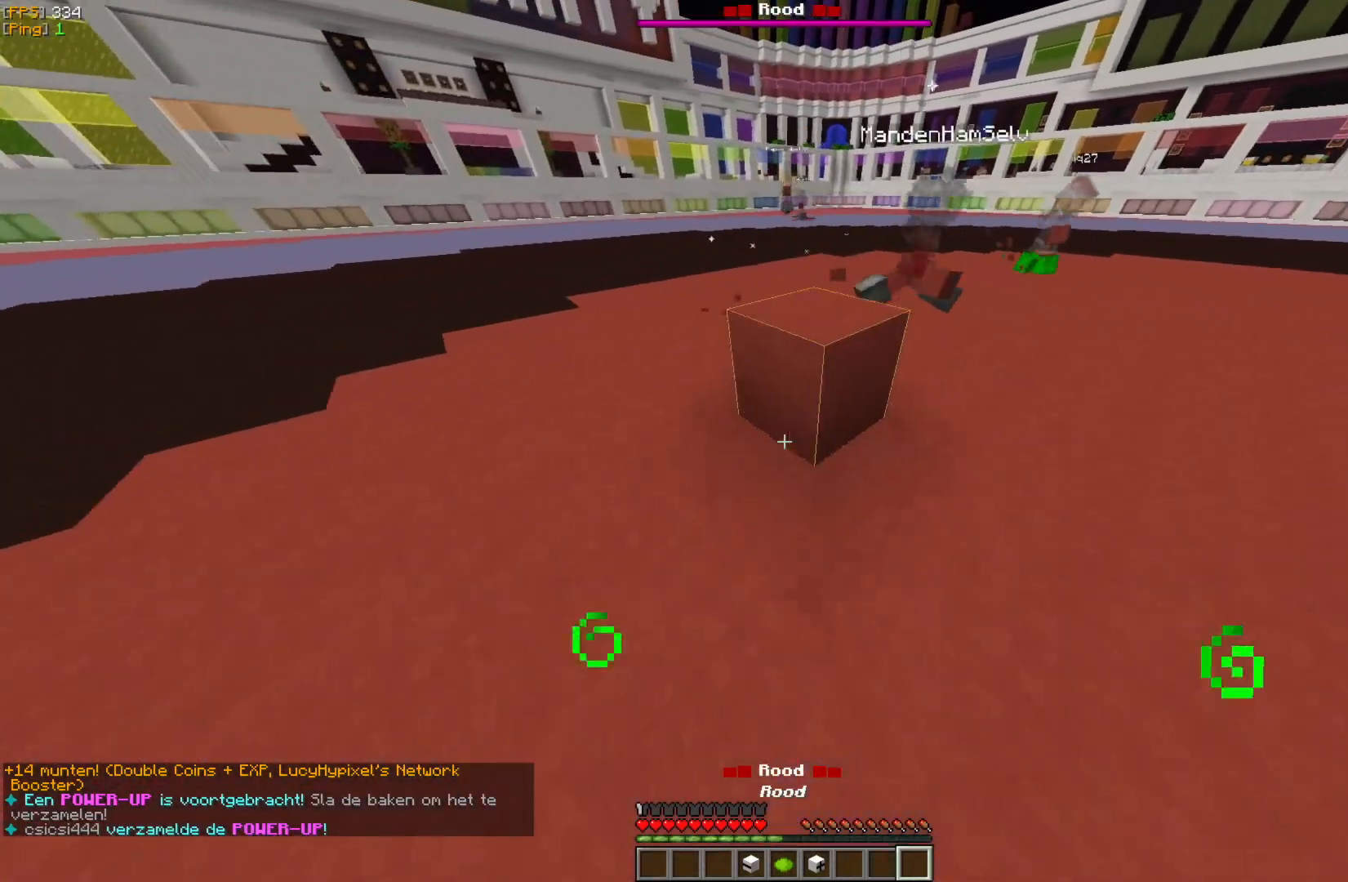
{"keys": ["d"], "mouse": [], "events": [[83, "mouse_right", "up"], [133, "w", "up"], [183, "mouse_right", "down"], [250, "mouse_right", "up"]]}
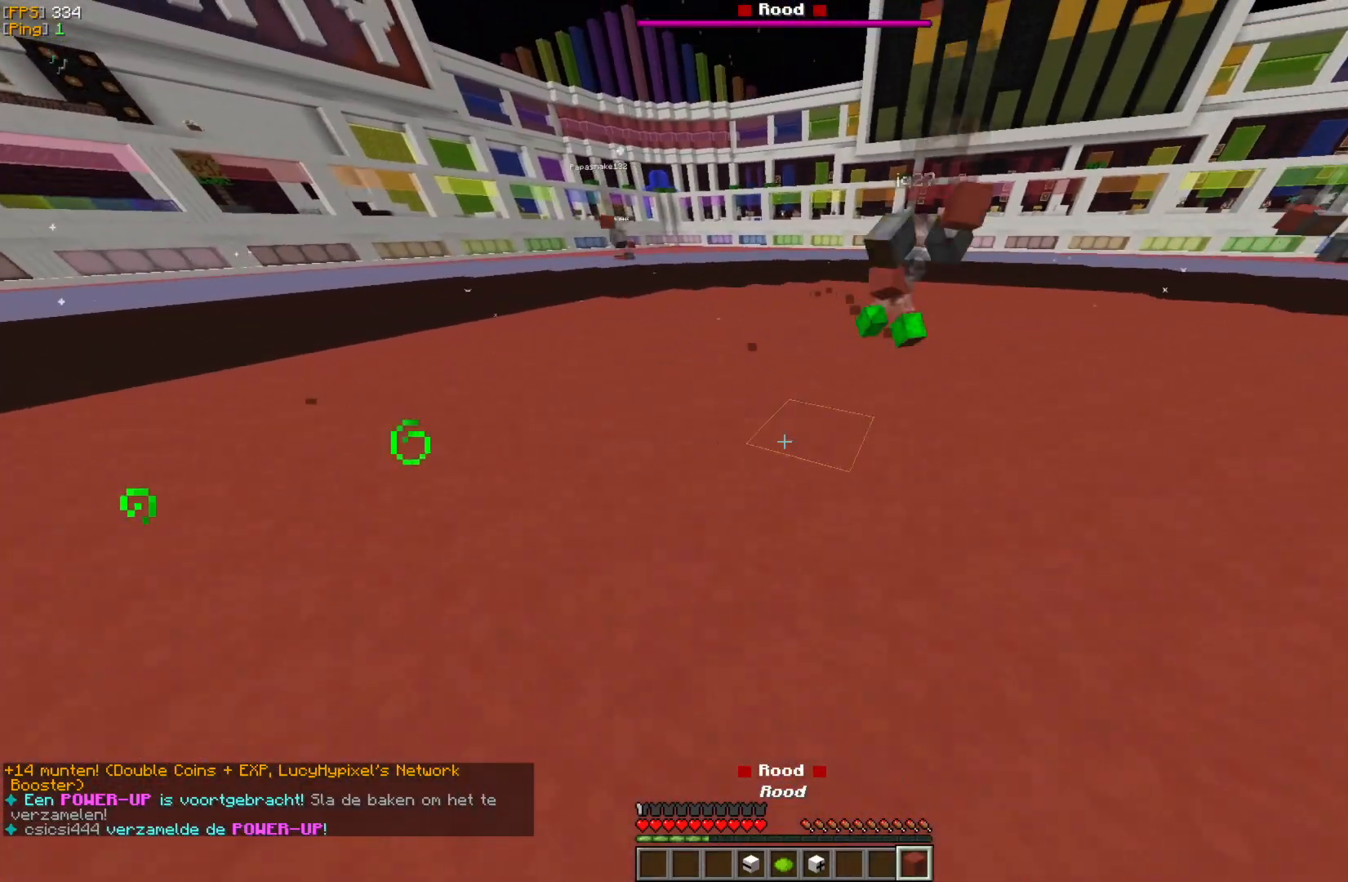
{"keys": ["a"], "mouse": [], "events": [[33, "s", "down"], [100, "d", "up"], [333, "a", "down"], [367, "s", "up"]]}
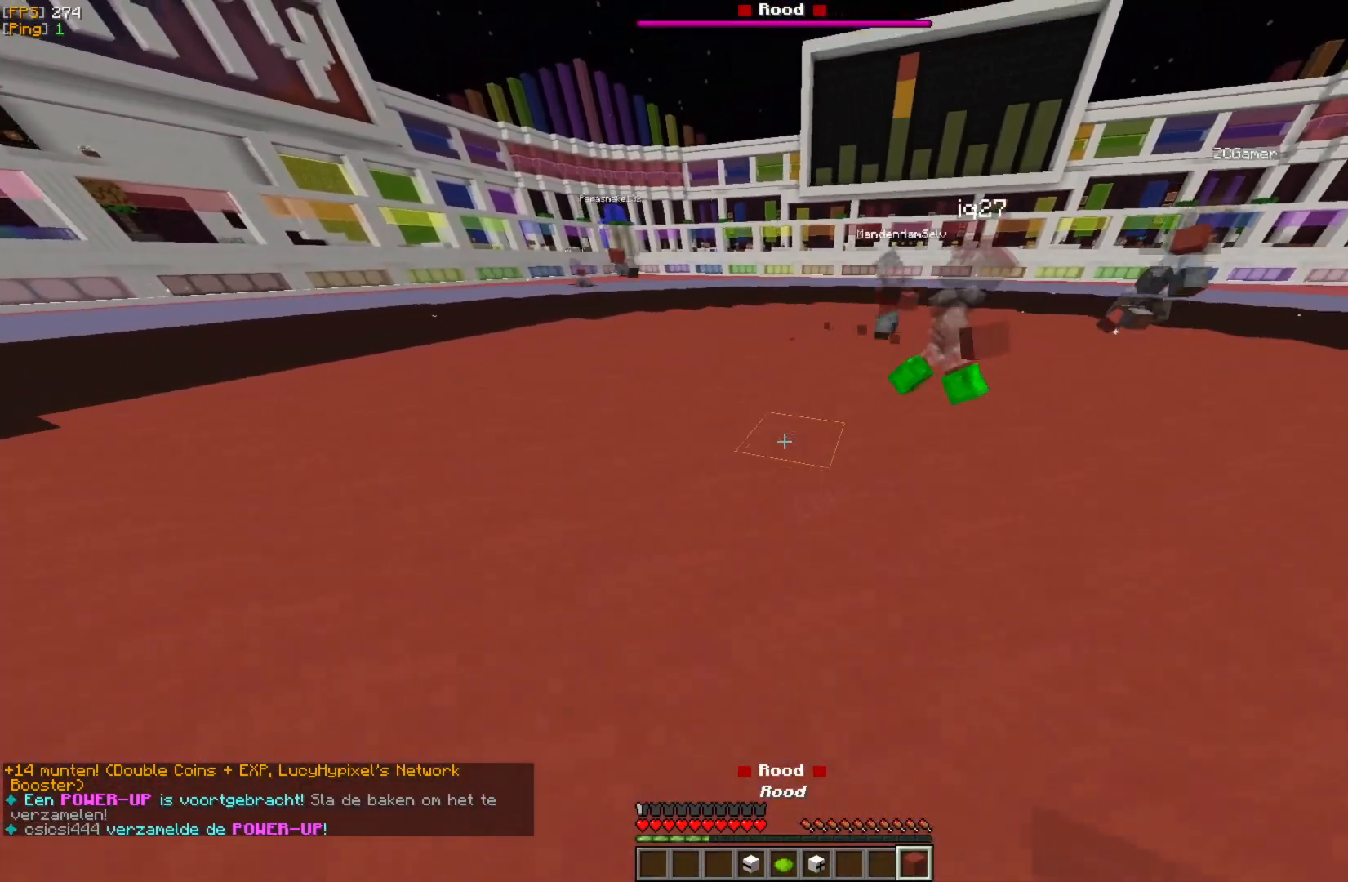
{"keys": ["d", "w"], "mouse": [], "events": [[100, "w", "down"], [250, "a", "up"], [450, "d", "down"]]}
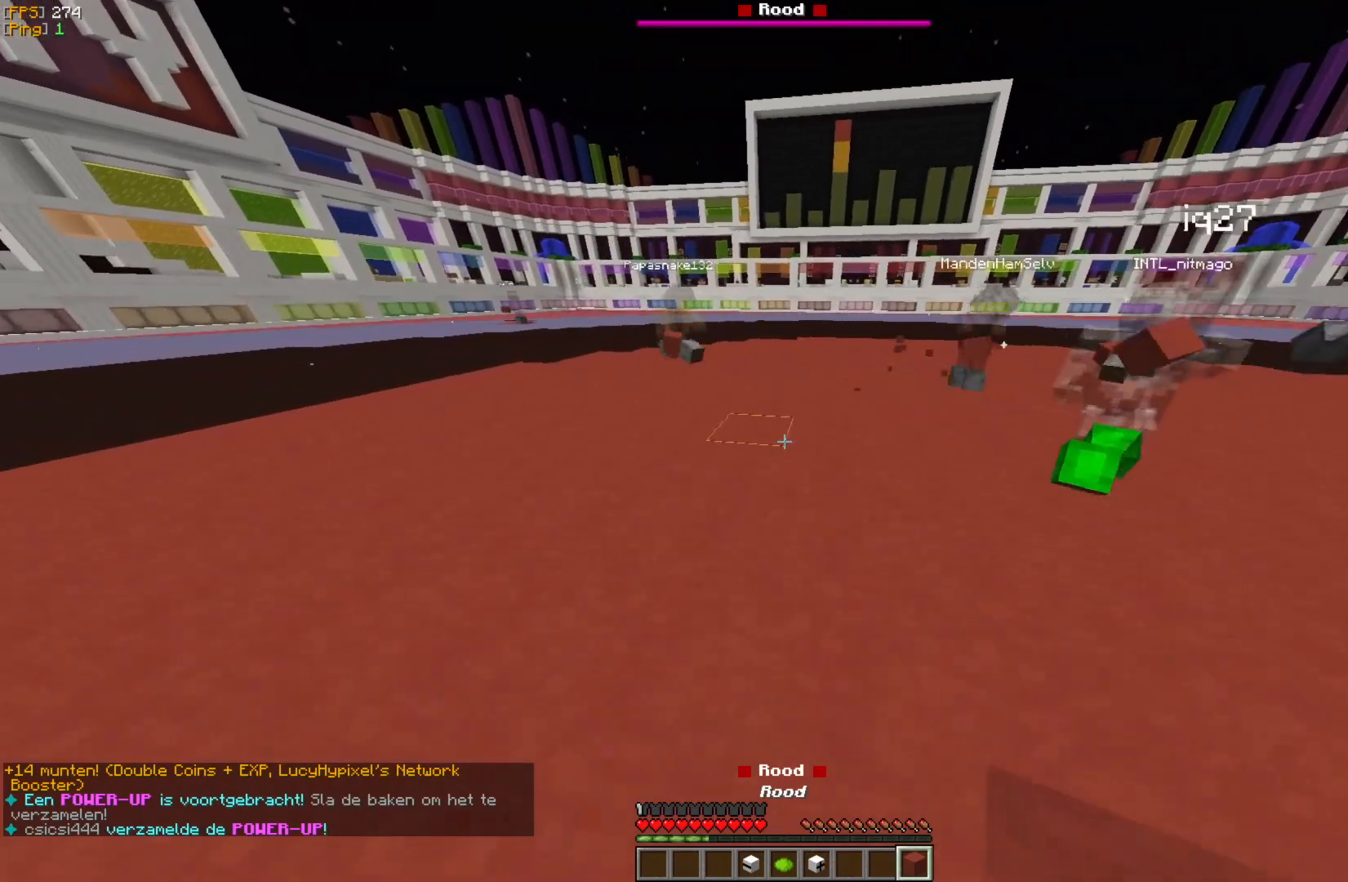
{"keys": ["s"], "mouse": [], "events": [[50, "w", "up"], [300, "s", "down"], [317, "d", "up"]]}
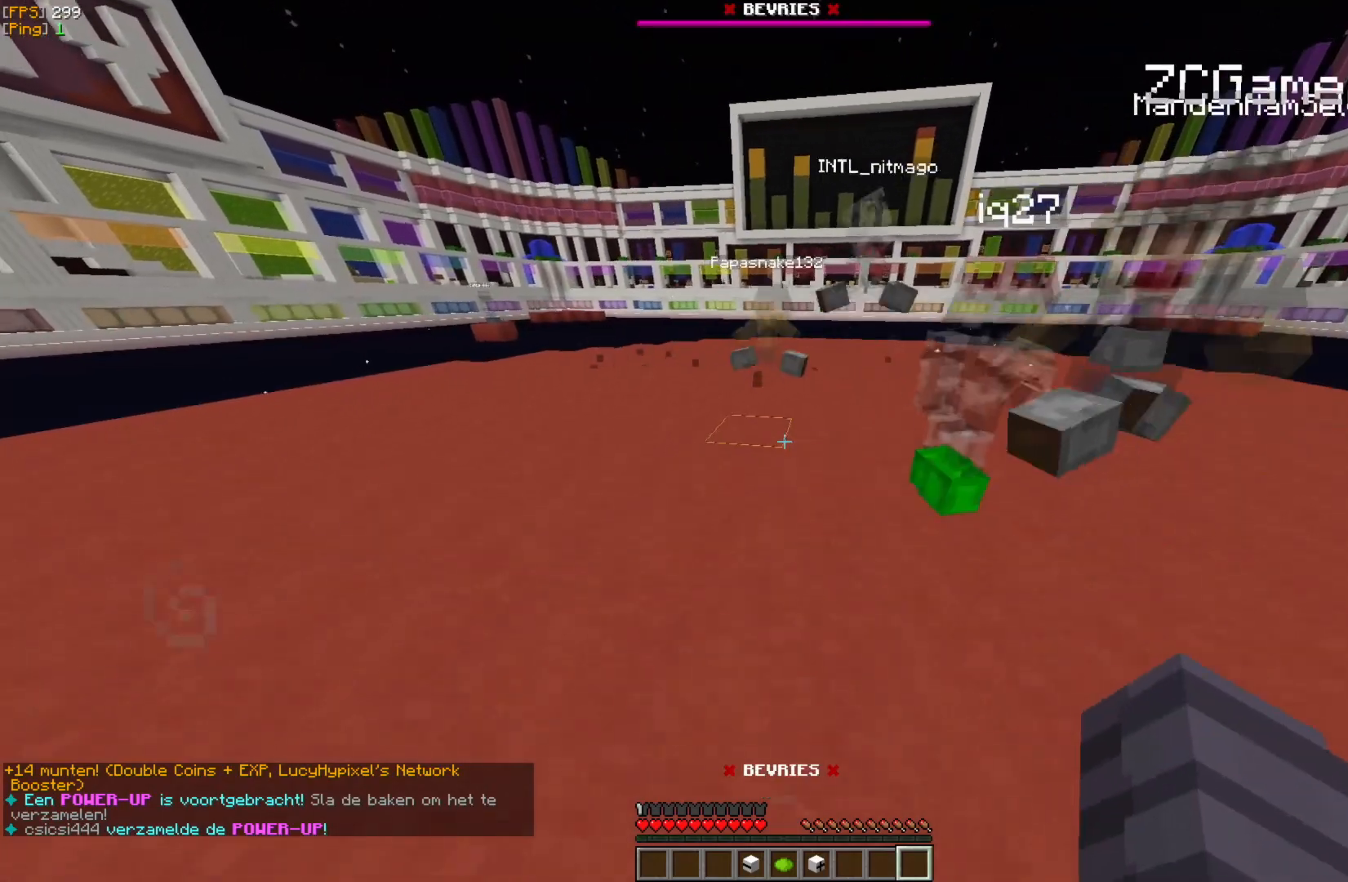
{"keys": [], "mouse": [], "events": [[50, "s", "up"], [100, "a", "down"], [267, "w", "down"], [383, "w", "up"], [433, "a", "up"]]}
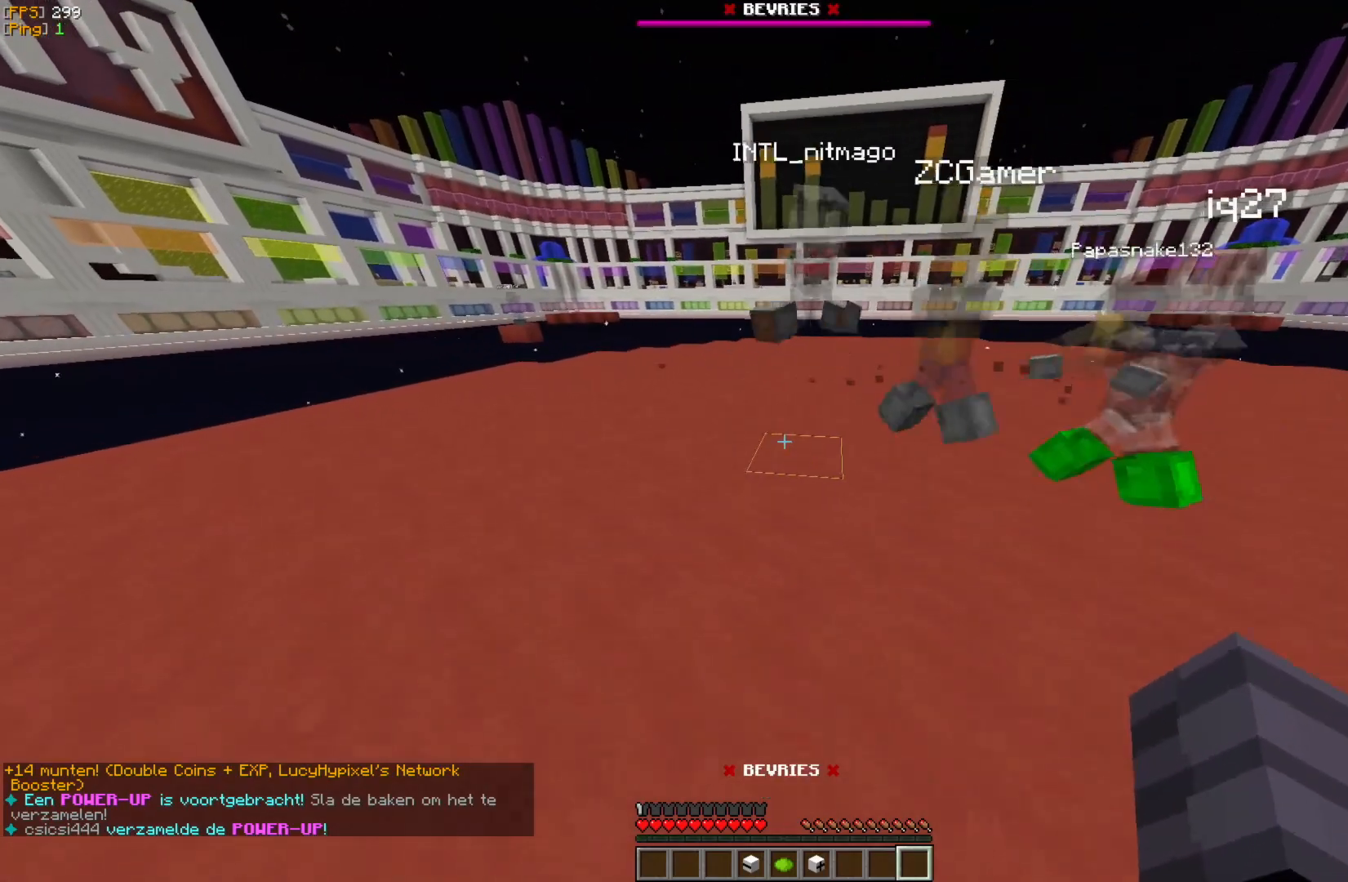
{"keys": [], "mouse": [], "events": []}
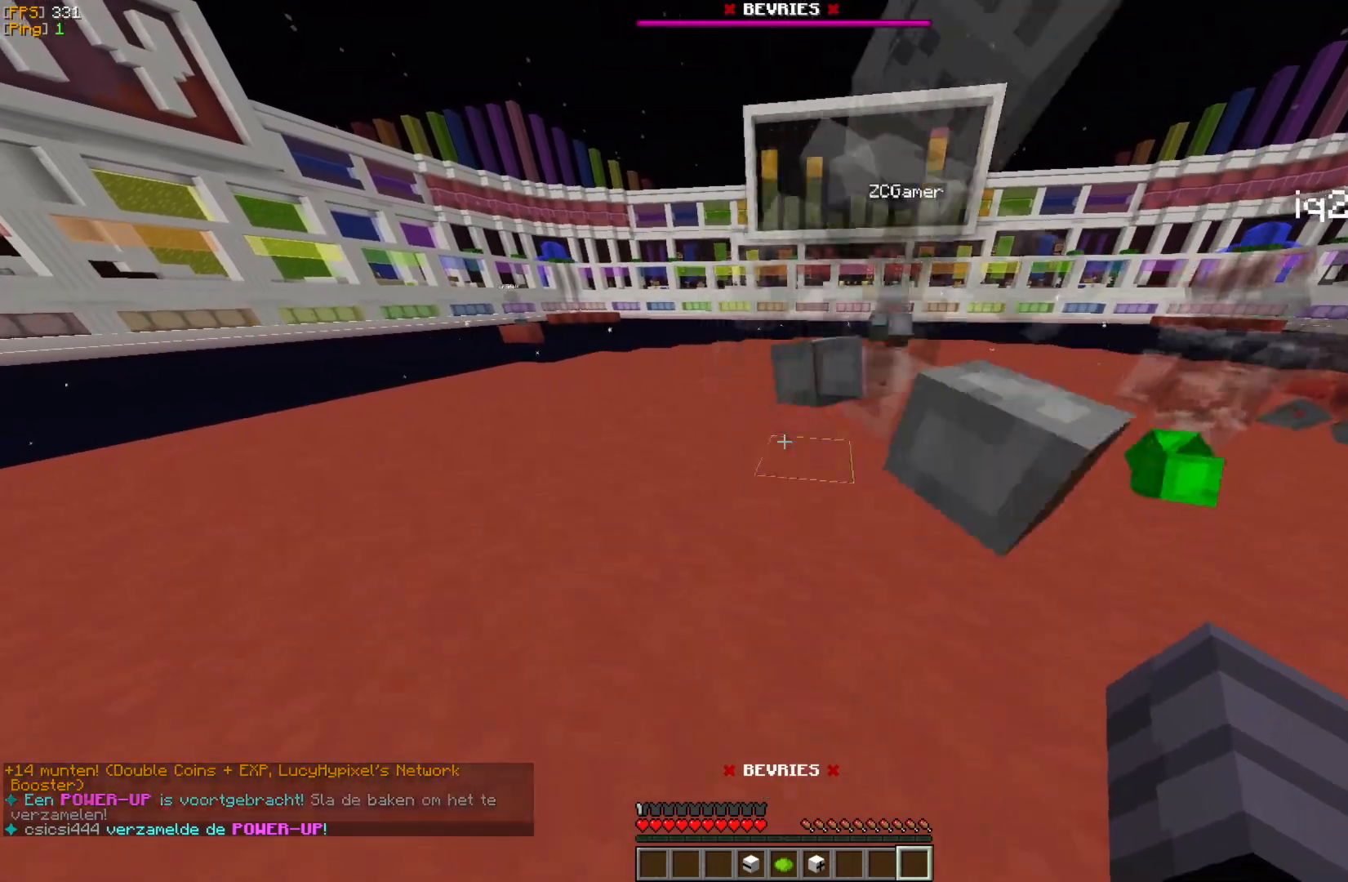
{"keys": [], "mouse": [], "events": []}
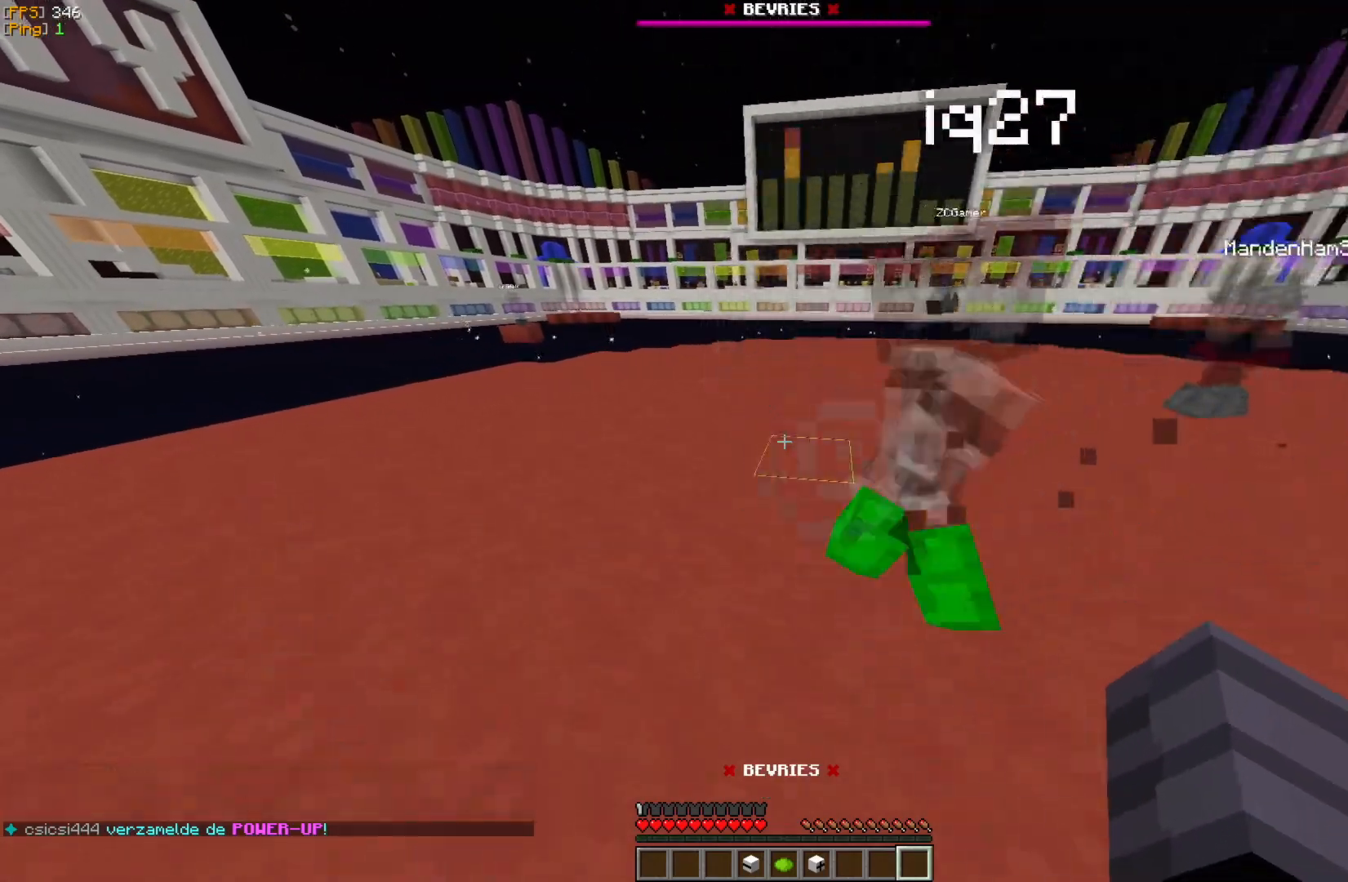
{"keys": [], "mouse": [], "events": []}
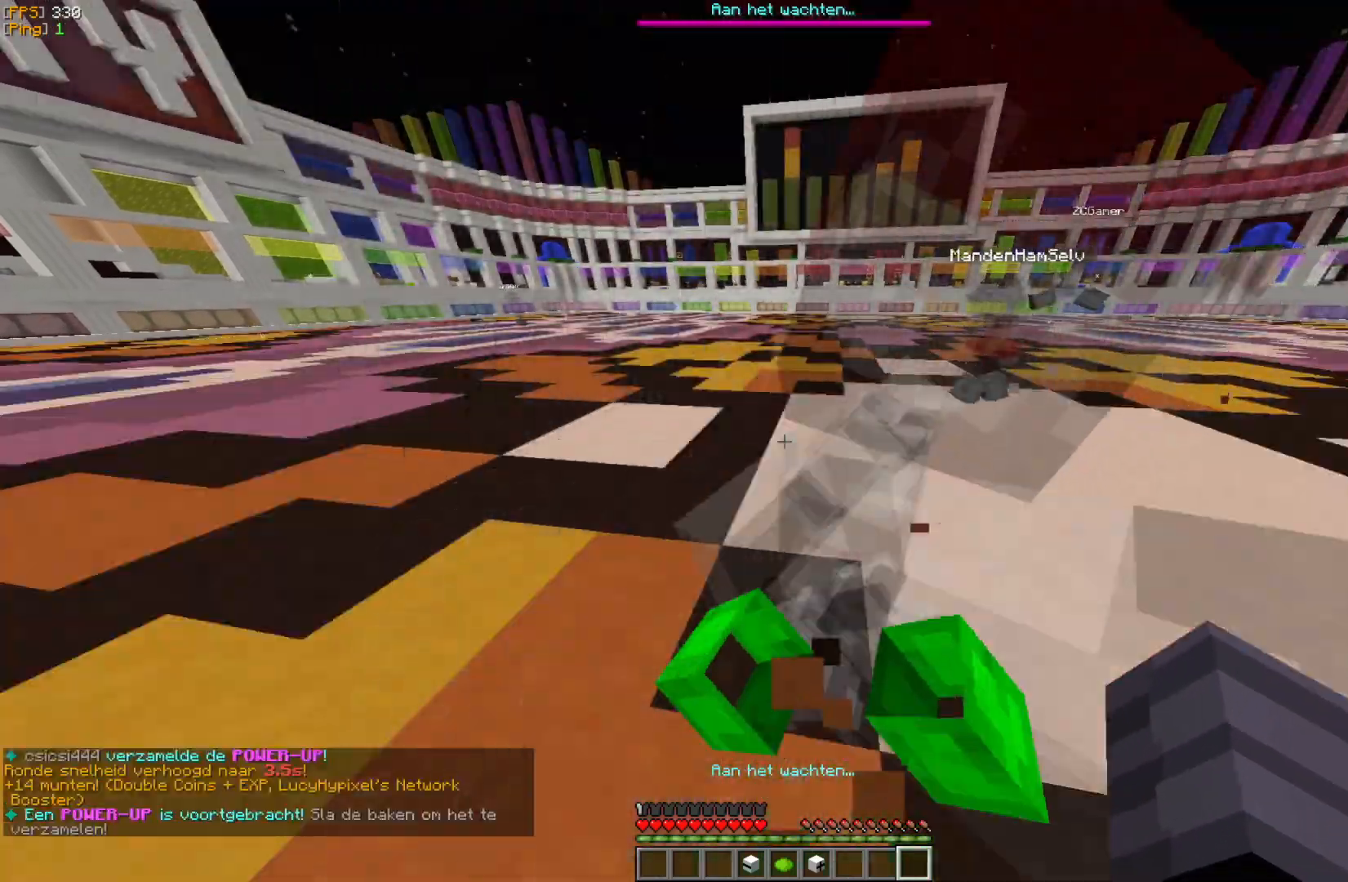
{"keys": [], "mouse": [], "events": []}